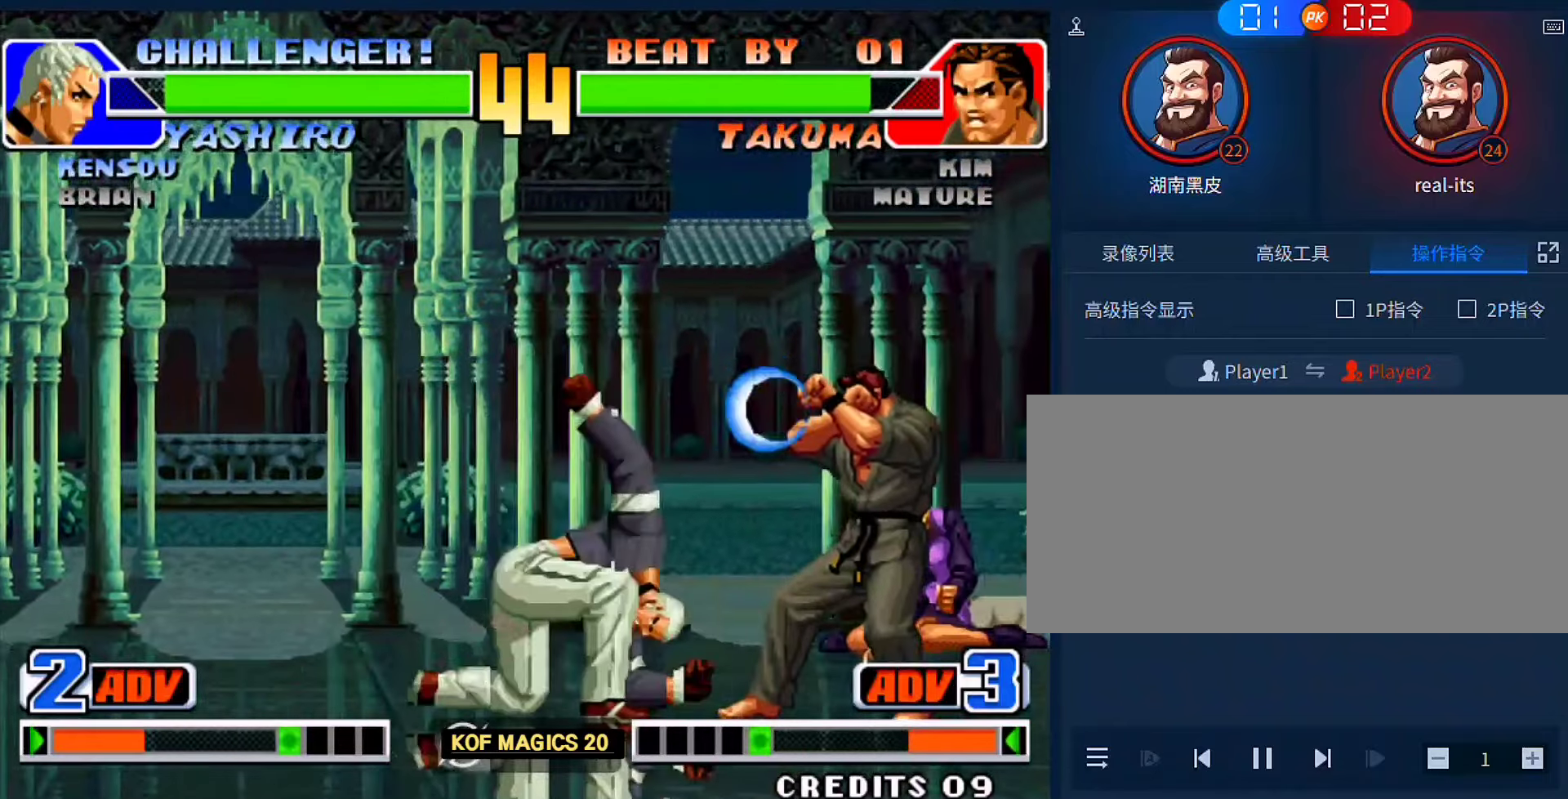
Gameplay with a controller (arcade stick); each line is a JSON object with the inputs held at the frame after it. "events" lists button and stick changes between this image and that frame as [ms after this image, input, new state], when the widget could be followed in between. Not read: L3 R3.
{"buttons": ["B"], "left_stick": "left", "events": [[16, "left_stick", "center"], [116, "left_stick", "down"], [216, "left_stick", "up-left"], [416, "B", "down"], [416, "left_stick", "left"]]}
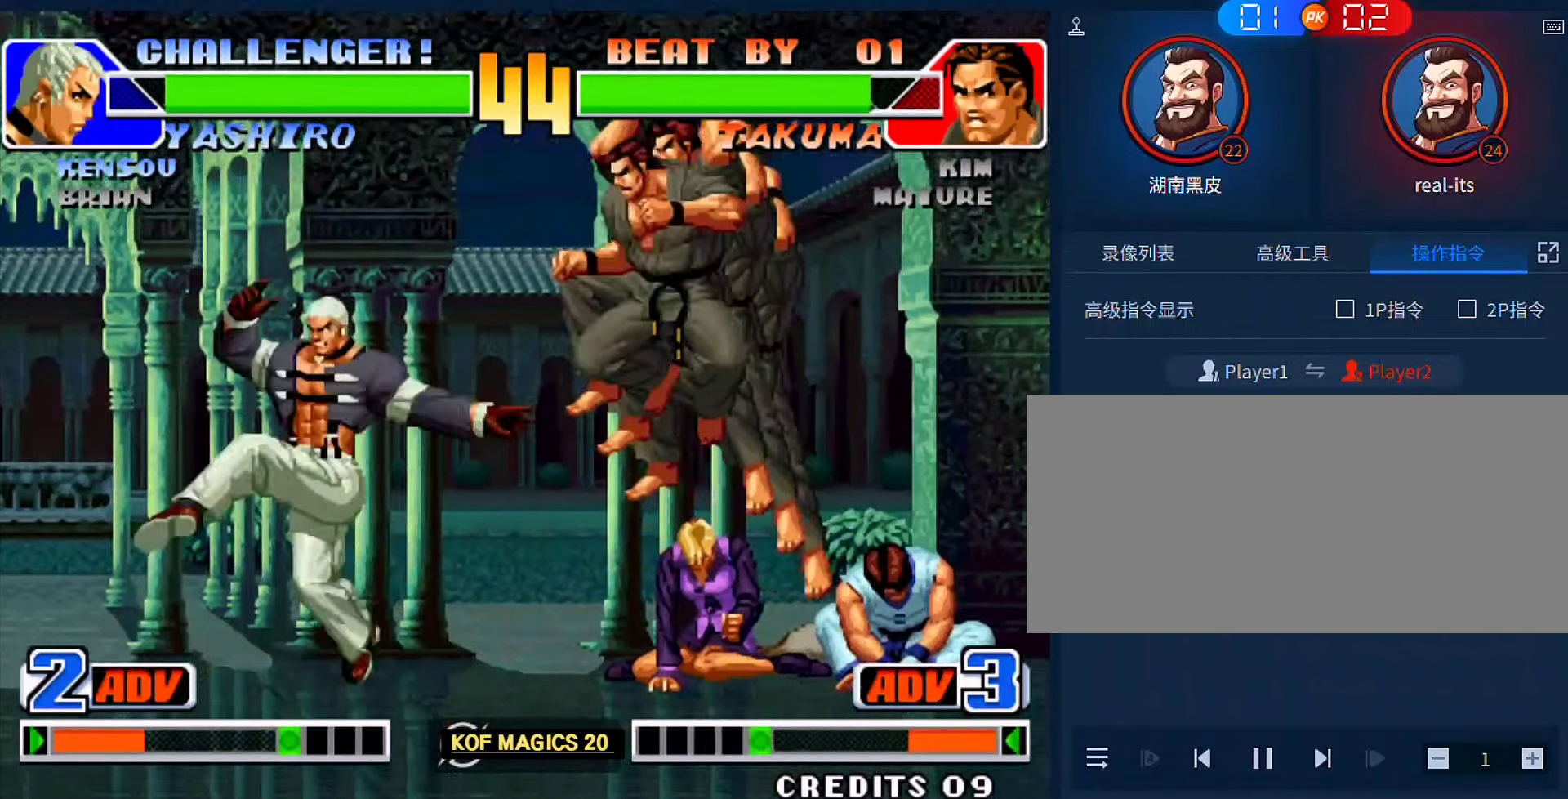
{"buttons": [], "left_stick": "left", "events": [[50, "B", "up"], [150, "left_stick", "down-right"], [450, "left_stick", "left"]]}
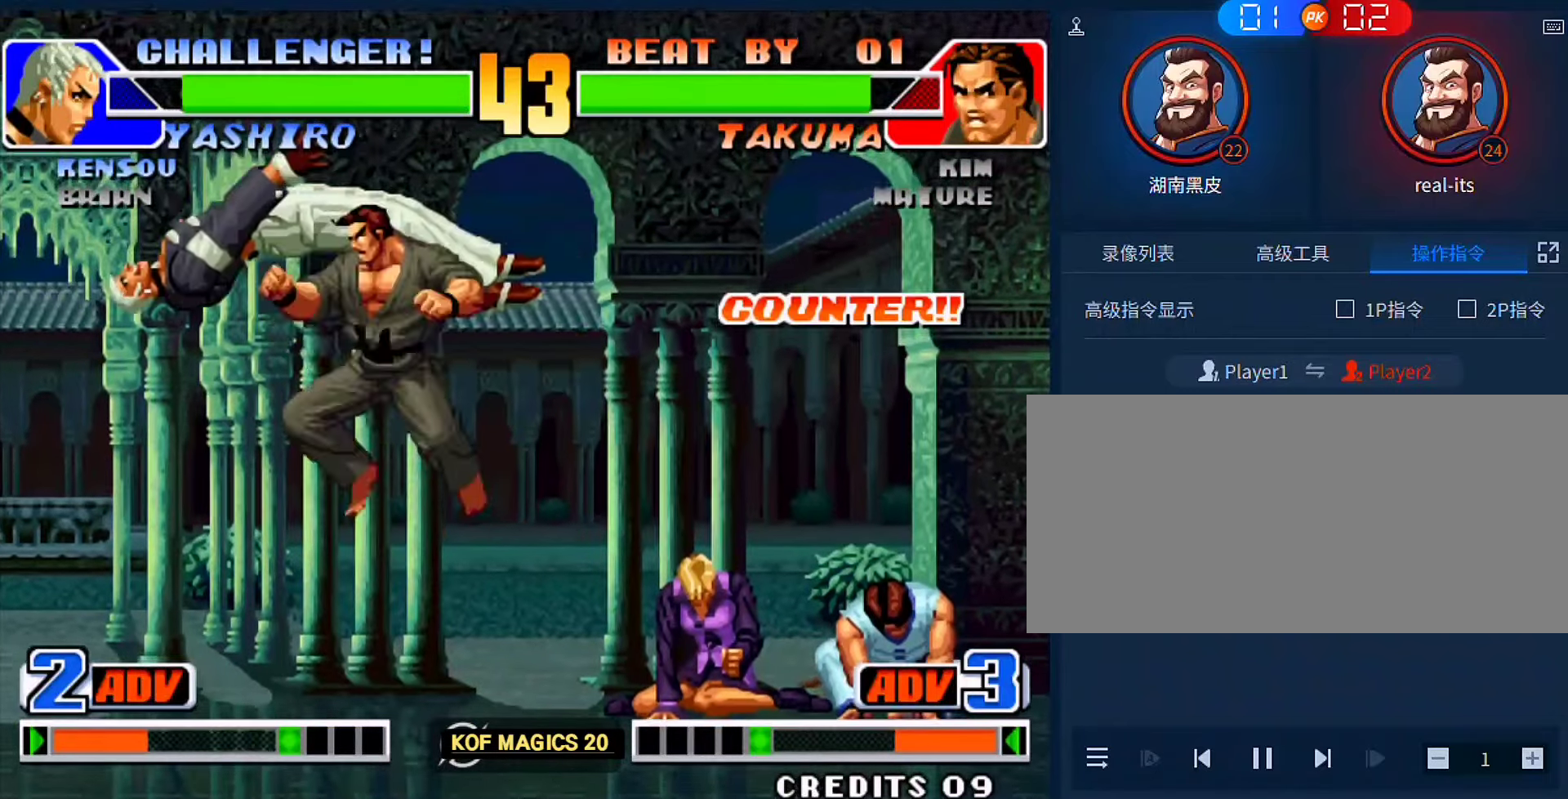
{"buttons": ["B"], "left_stick": "left", "events": [[50, "B", "down"]]}
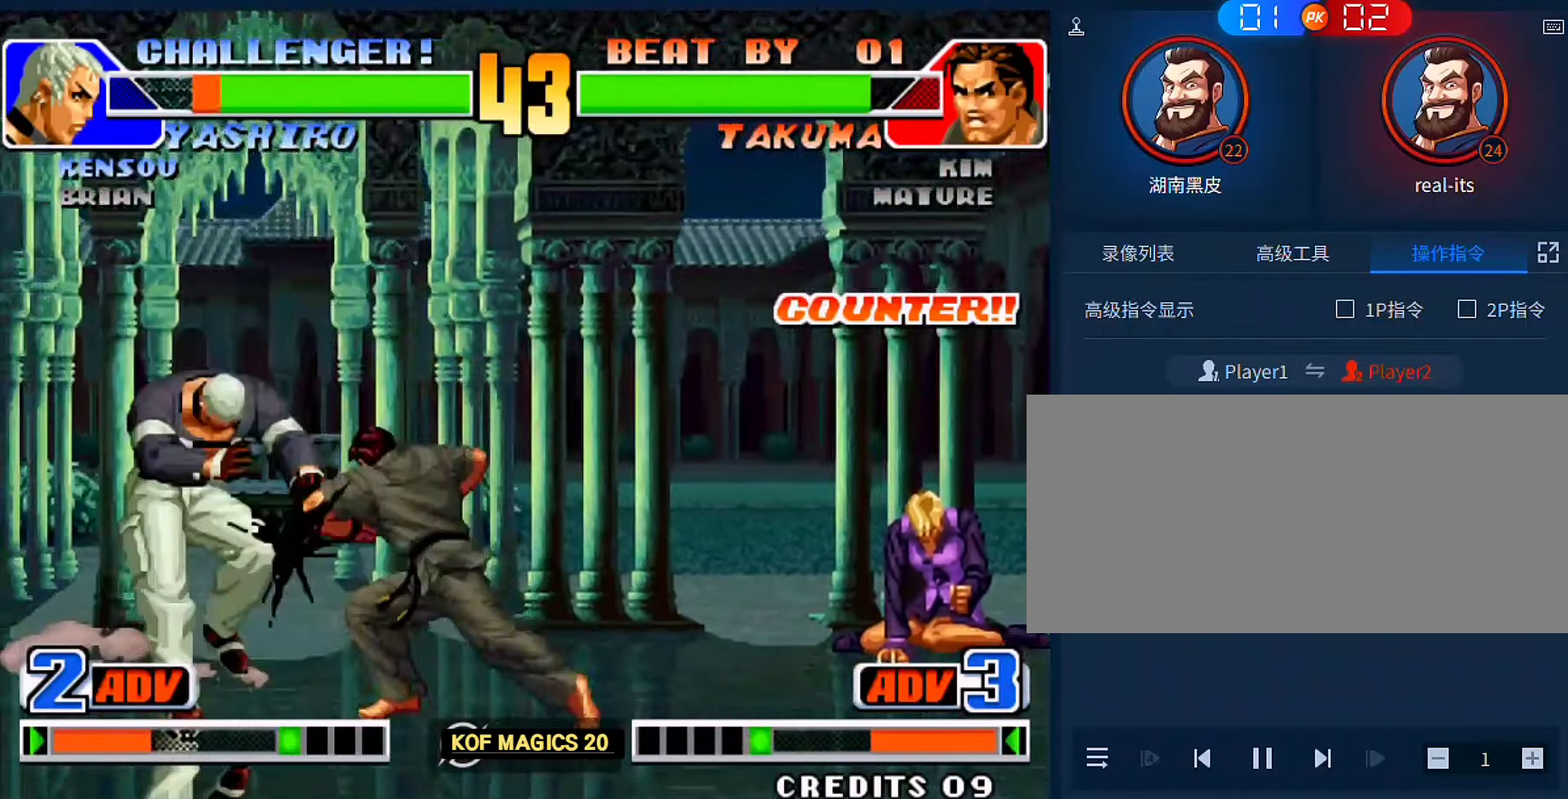
{"buttons": [], "left_stick": "right", "events": [[283, "B", "up"], [283, "left_stick", "center"], [450, "left_stick", "right"]]}
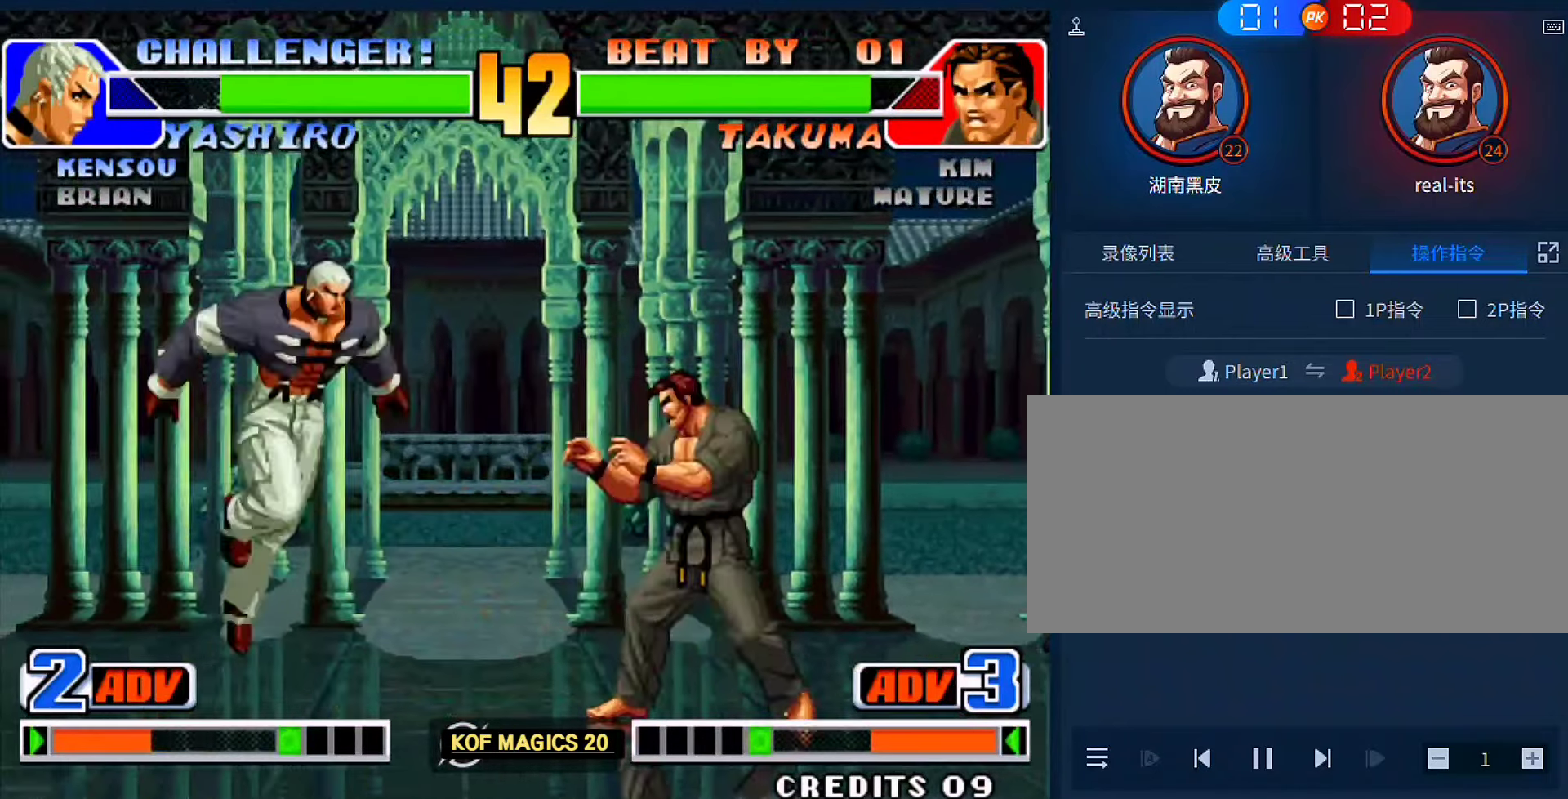
{"buttons": [], "left_stick": "left", "events": [[116, "left_stick", "down"], [216, "left_stick", "up-left"], [416, "left_stick", "left"]]}
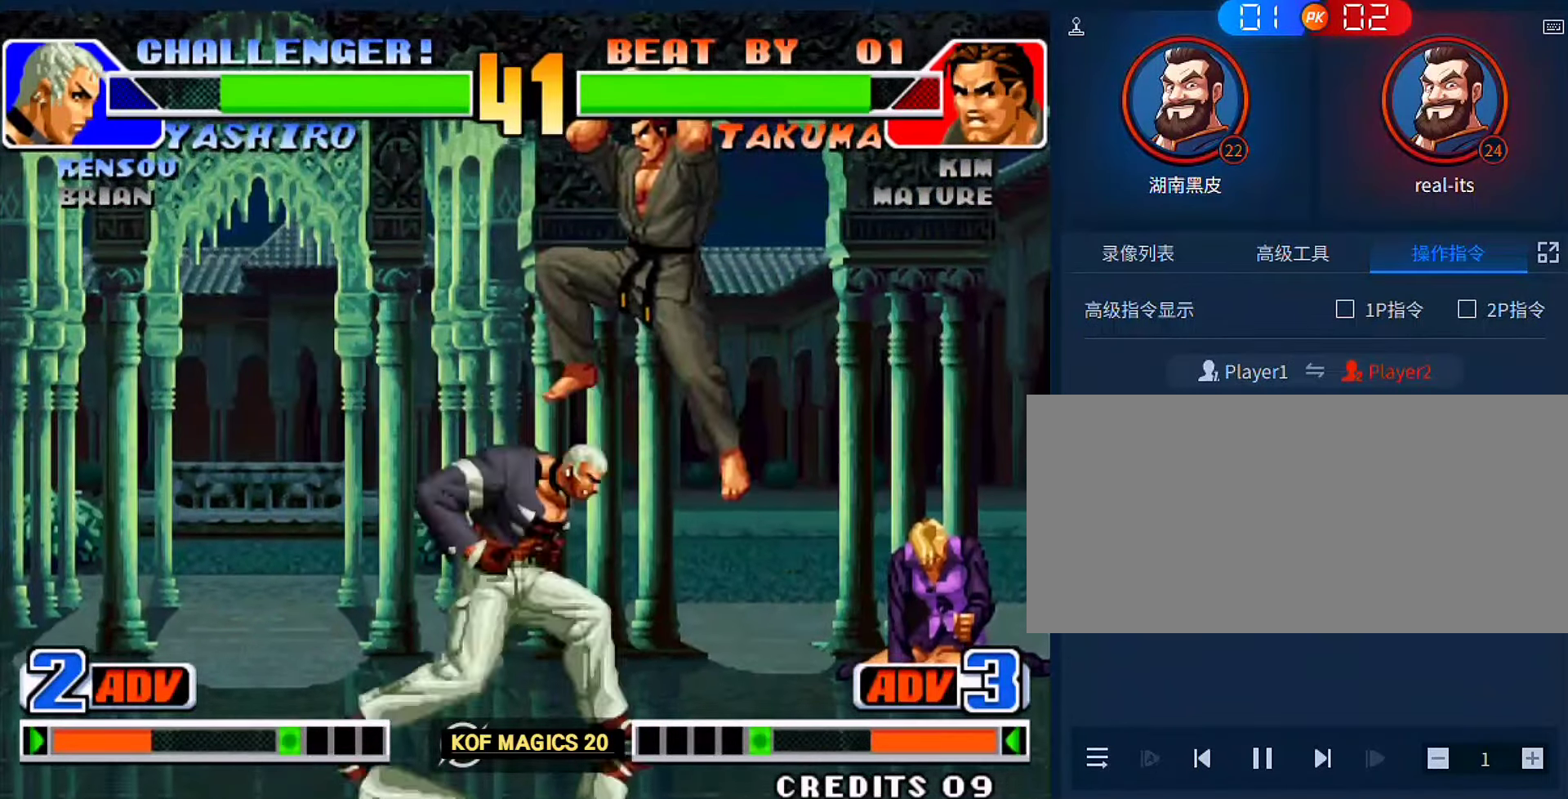
{"buttons": [], "left_stick": "center", "events": [[116, "D", "down"], [216, "D", "up"], [216, "left_stick", "down-left"], [450, "left_stick", "center"]]}
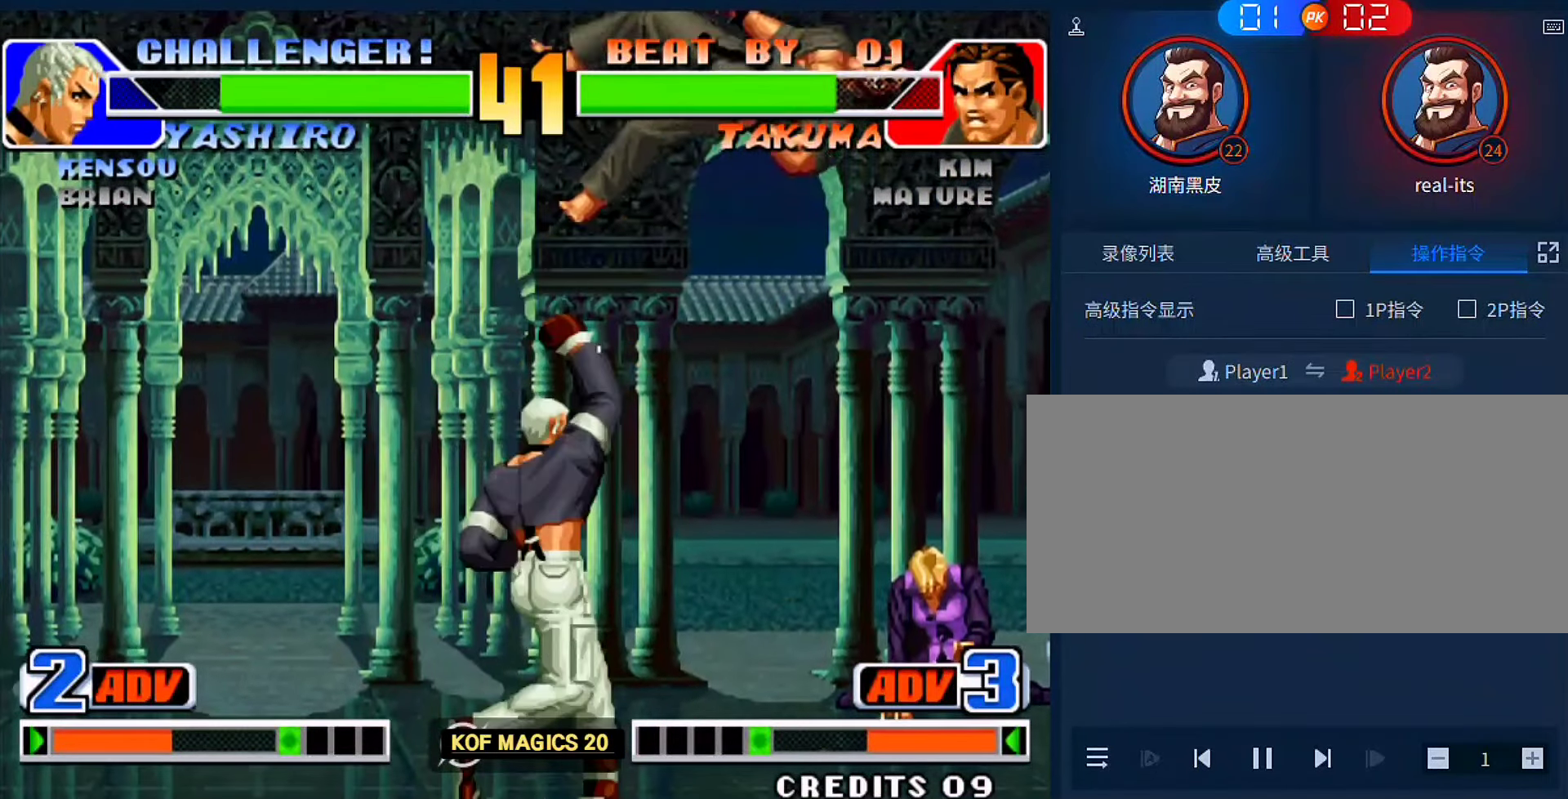
{"buttons": [], "left_stick": "down", "events": [[250, "left_stick", "right"], [483, "left_stick", "down"]]}
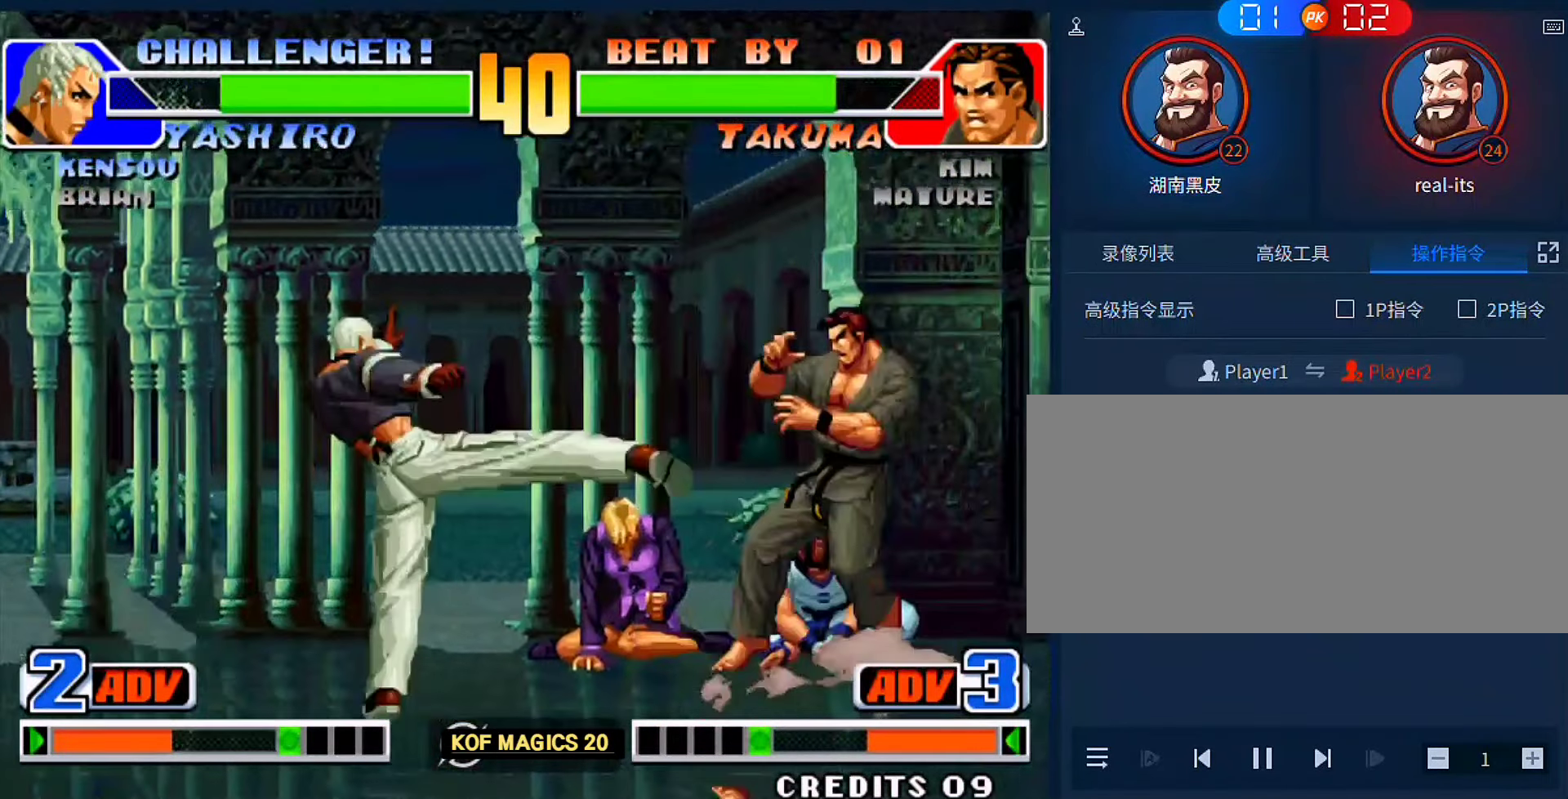
{"buttons": [], "left_stick": "center", "events": [[83, "left_stick", "left"], [116, "A", "down"], [283, "A", "up"], [316, "left_stick", "center"]]}
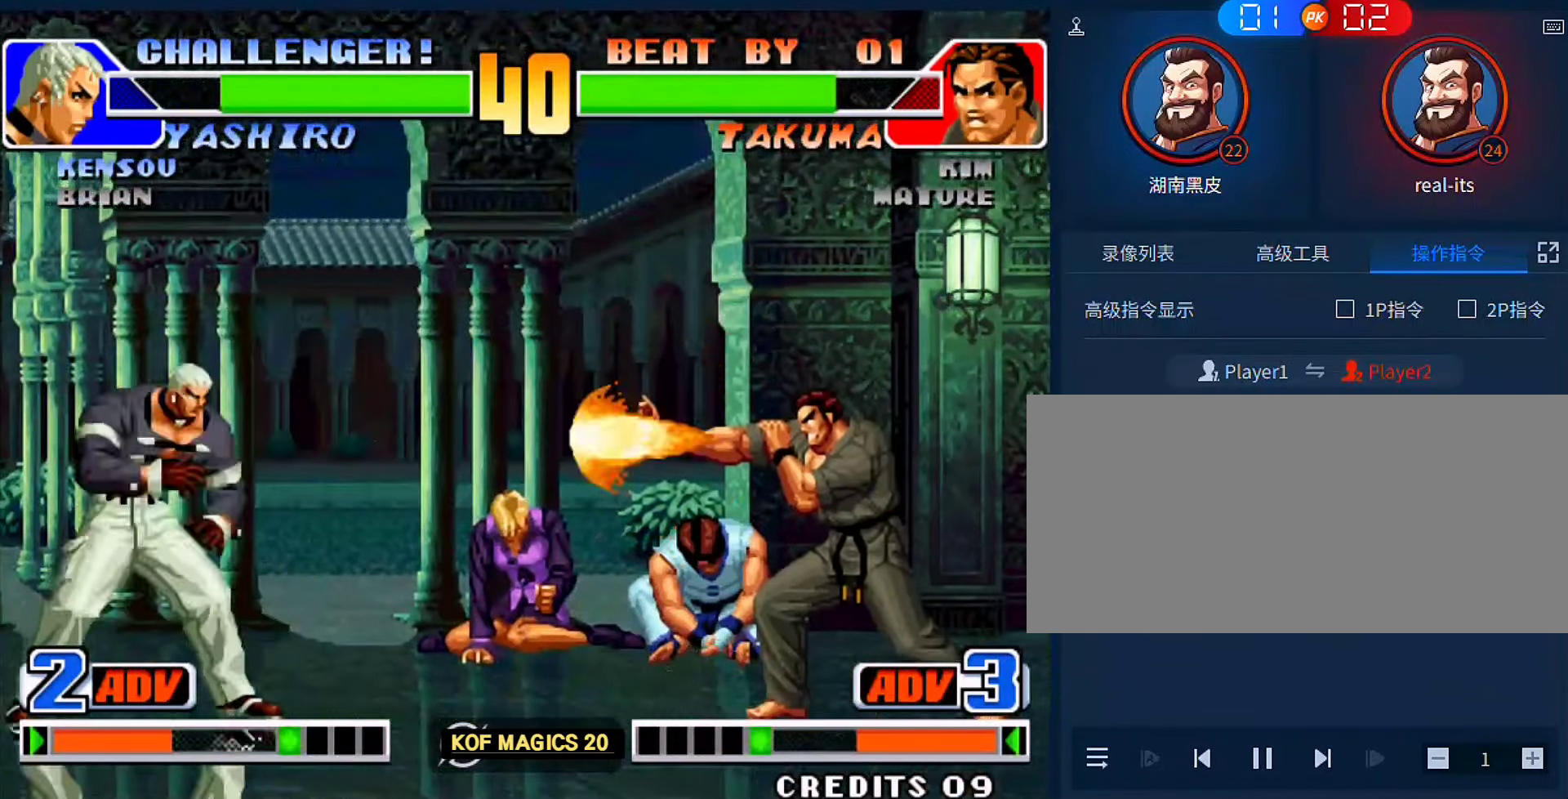
{"buttons": [], "left_stick": "right", "events": [[316, "left_stick", "right"]]}
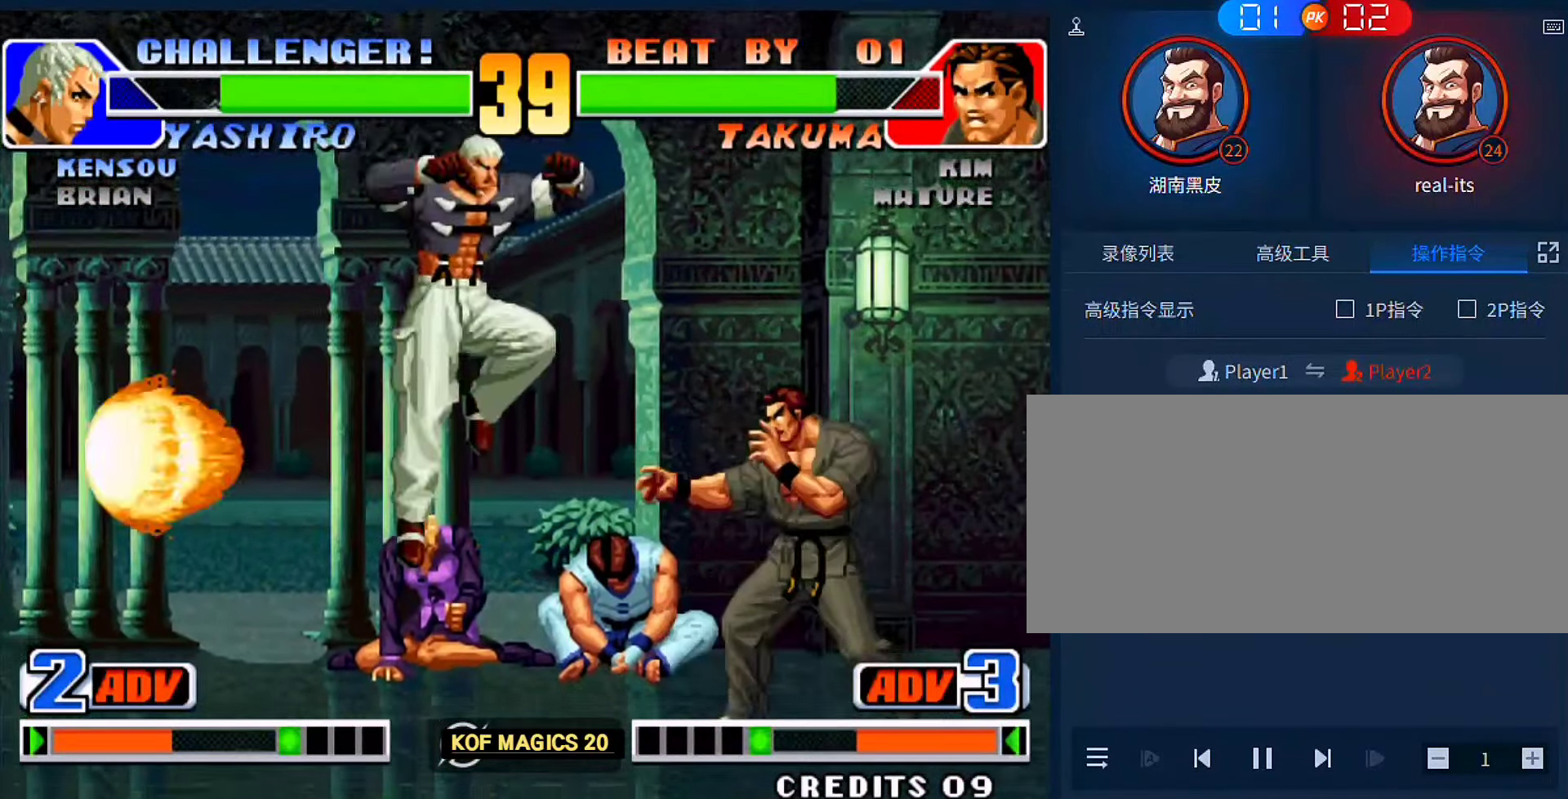
{"buttons": [], "left_stick": "right", "events": [[250, "left_stick", "down-right"], [383, "left_stick", "right"]]}
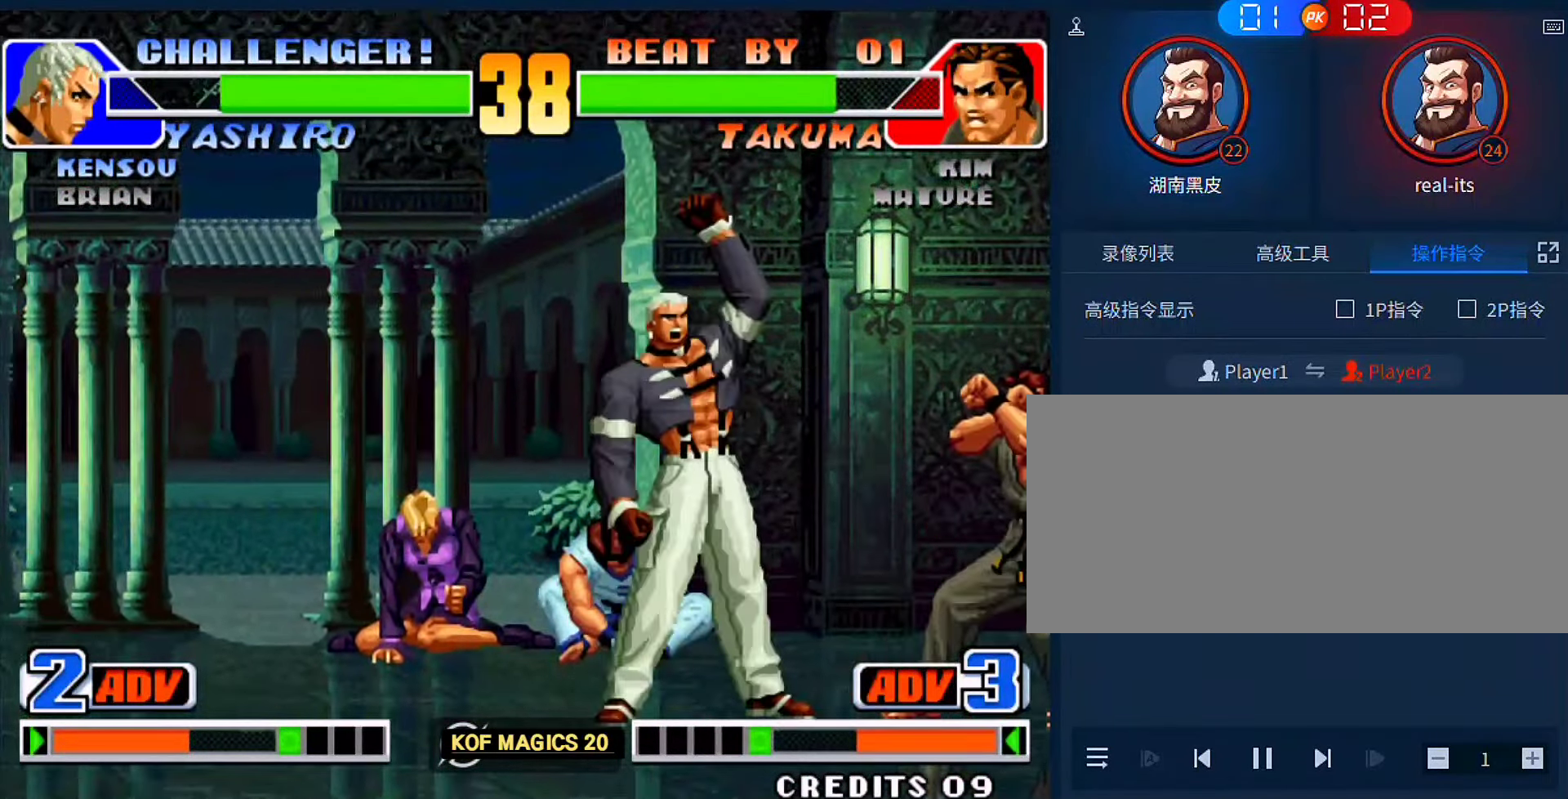
{"buttons": [], "left_stick": "down-right", "events": [[116, "left_stick", "down-right"], [150, "D", "down"], [250, "D", "up"]]}
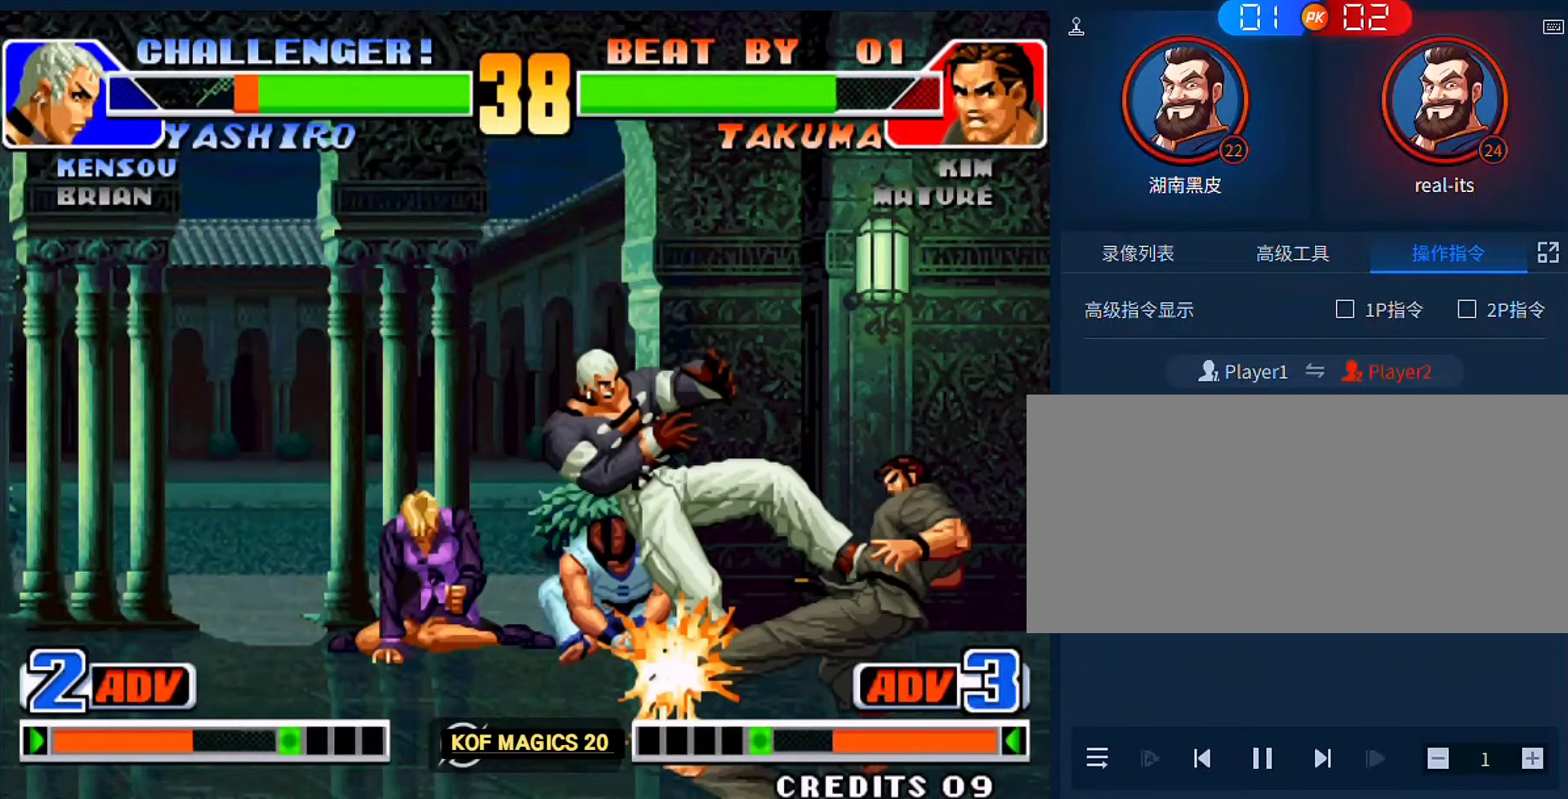
{"buttons": [], "left_stick": "down-right", "events": []}
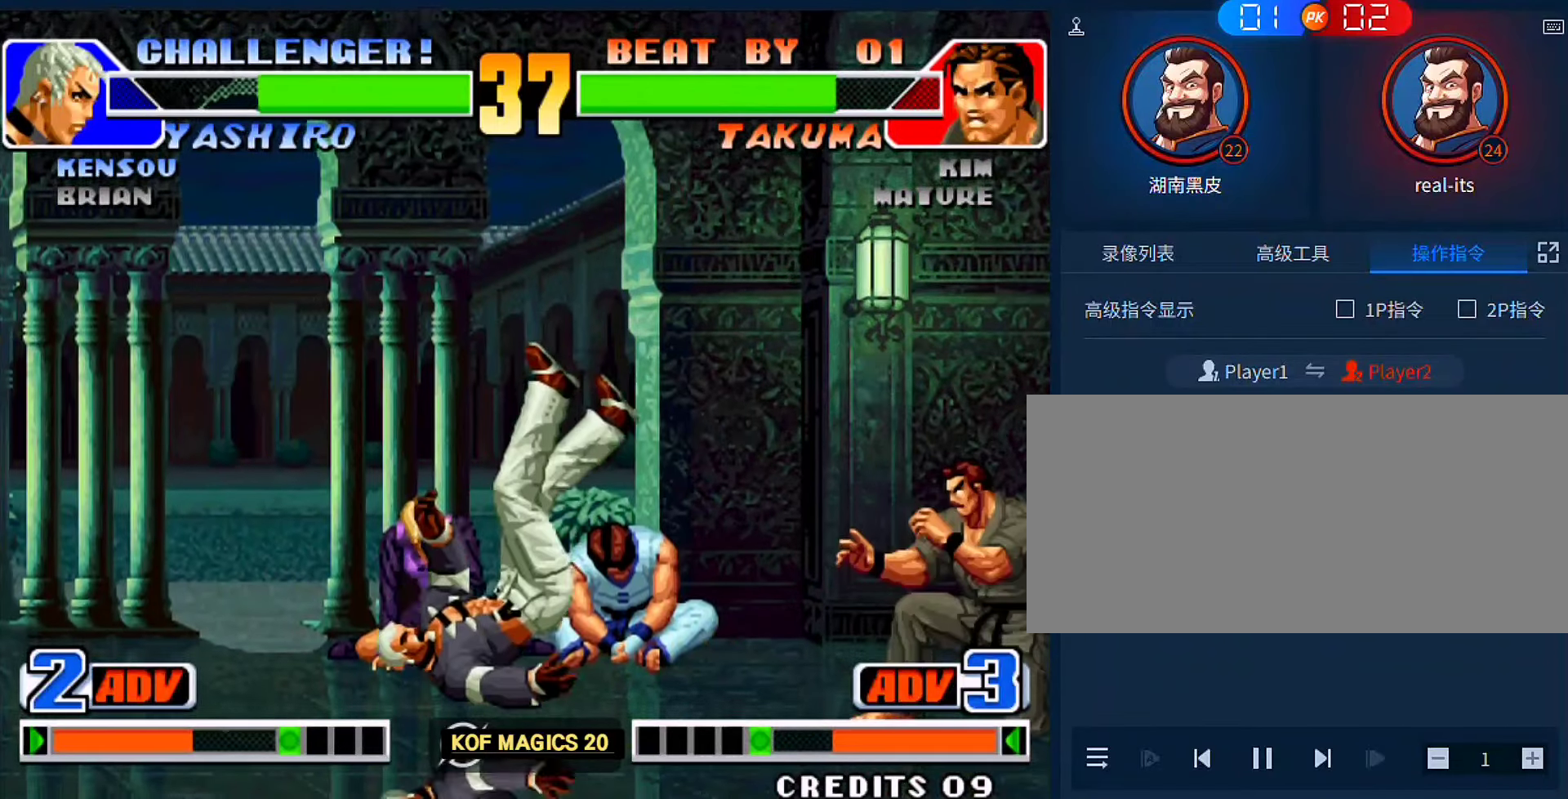
{"buttons": ["A"], "left_stick": "left", "events": [[83, "left_stick", "left"], [116, "A", "down"]]}
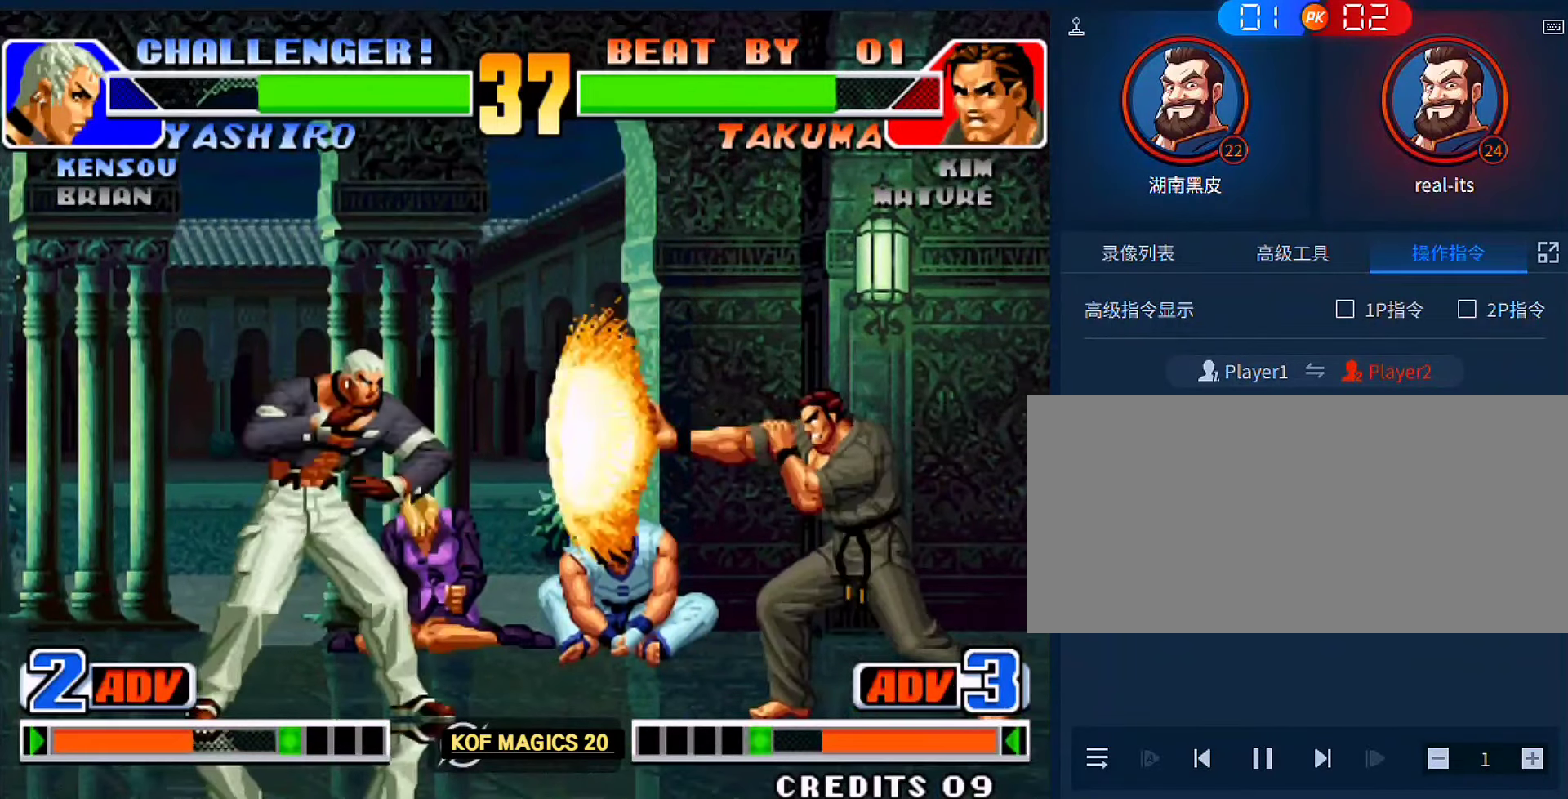
{"buttons": ["A"], "left_stick": "down-left", "events": [[150, "left_stick", "center"], [183, "A", "up"], [316, "left_stick", "left"], [450, "A", "down"], [450, "left_stick", "down-left"]]}
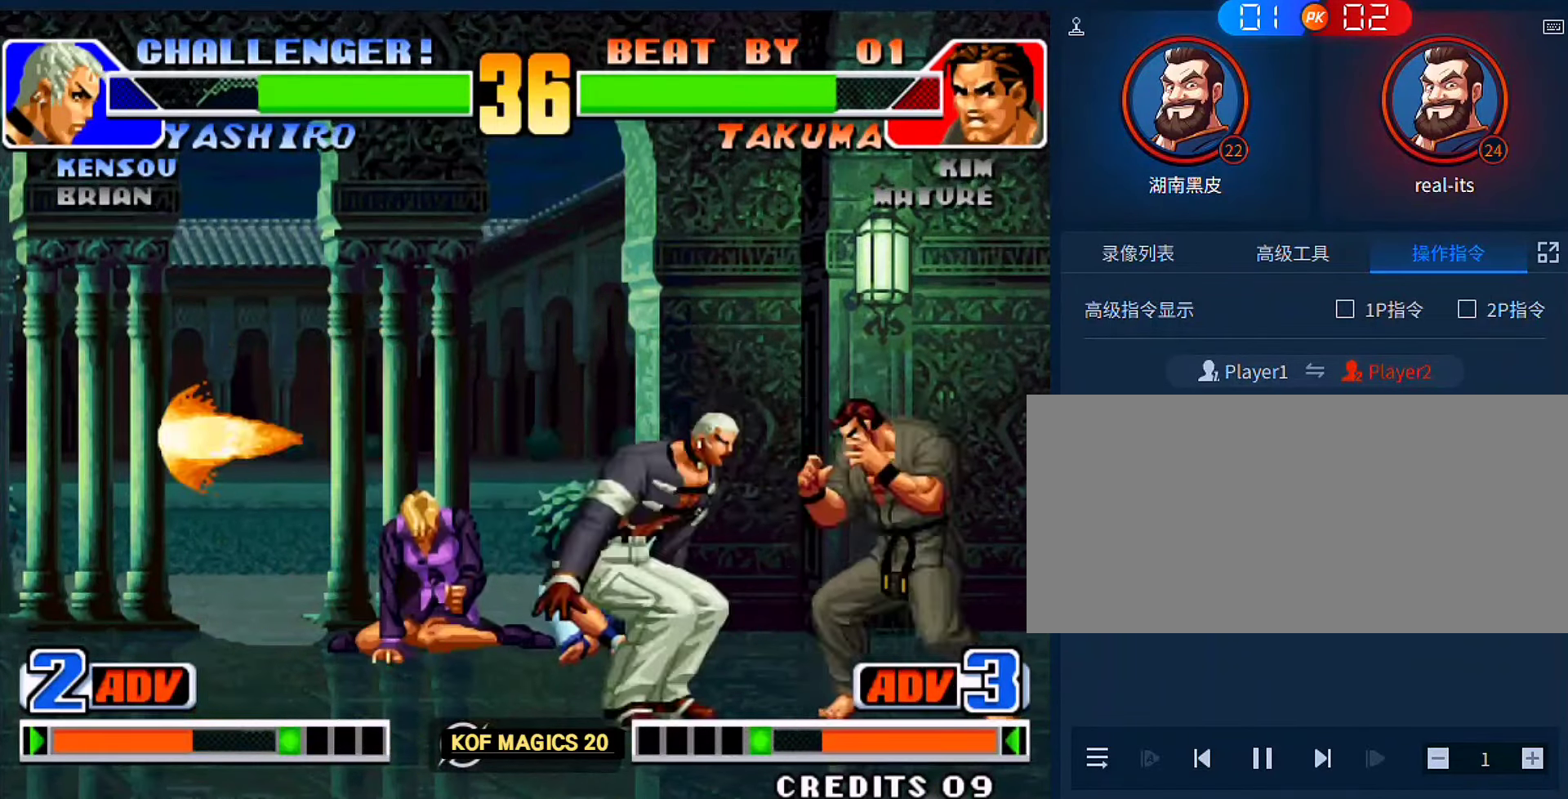
{"buttons": [], "left_stick": "center", "events": [[50, "A", "up"], [83, "A", "down"], [216, "A", "up"], [383, "left_stick", "center"]]}
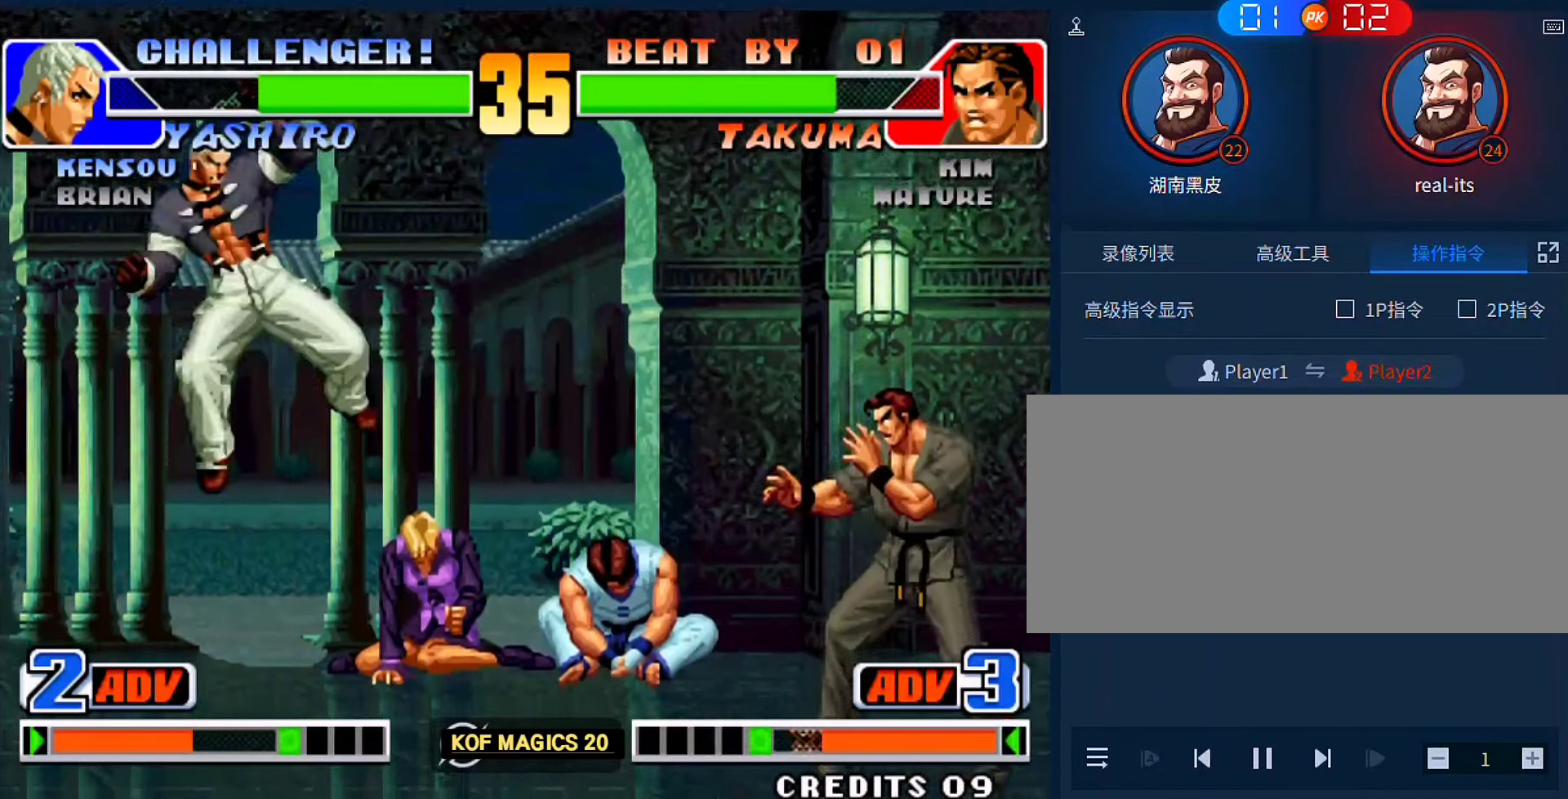
{"buttons": [], "left_stick": "left", "events": [[16, "left_stick", "left"], [183, "A", "down"], [183, "left_stick", "down-left"], [283, "A", "up"], [350, "left_stick", "left"]]}
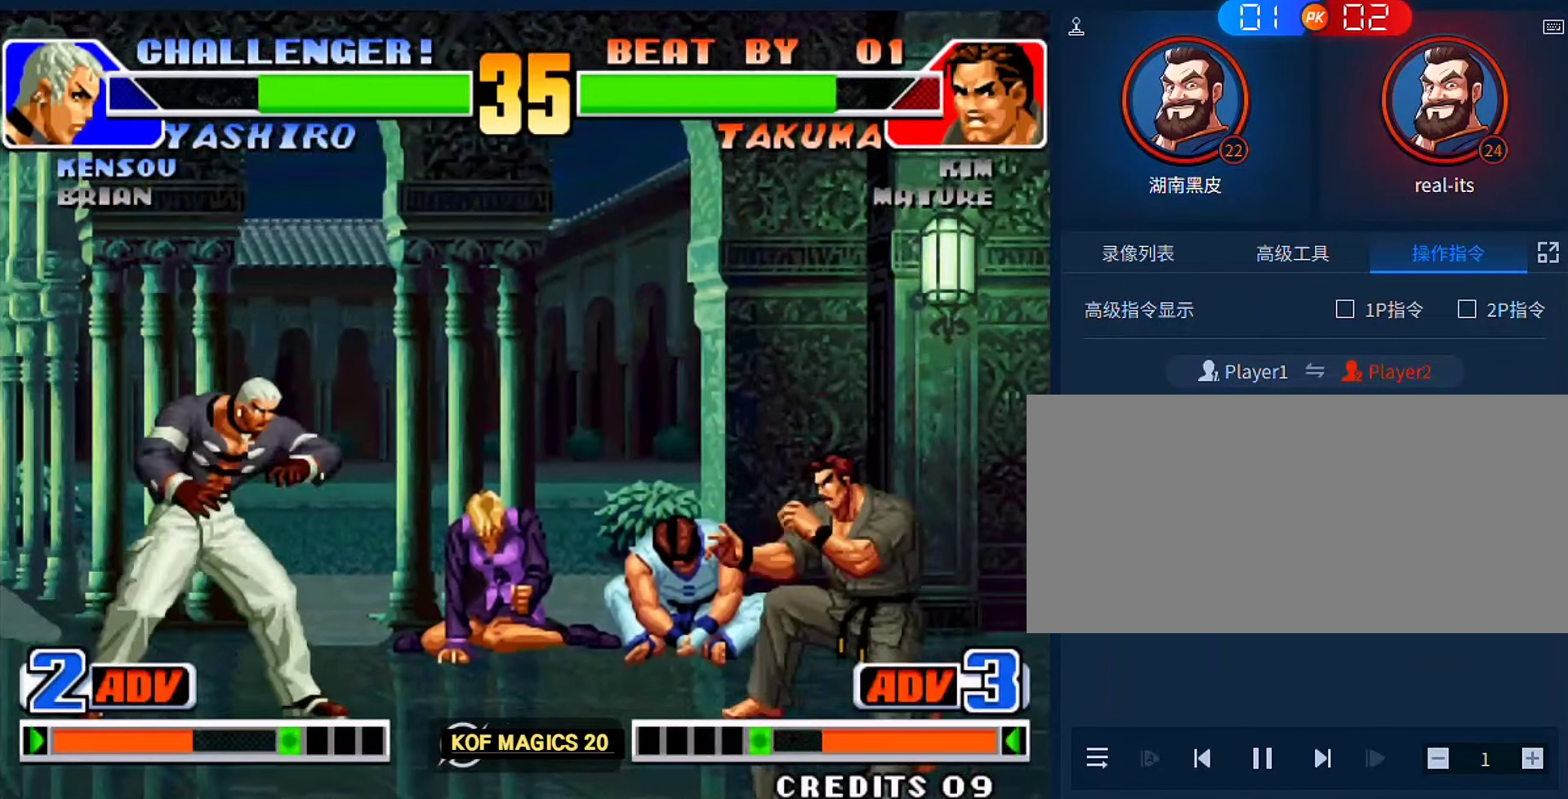
{"buttons": [], "left_stick": "center", "events": [[83, "left_stick", "up-left"], [283, "left_stick", "left"], [316, "B", "down"], [450, "B", "up"], [483, "left_stick", "center"]]}
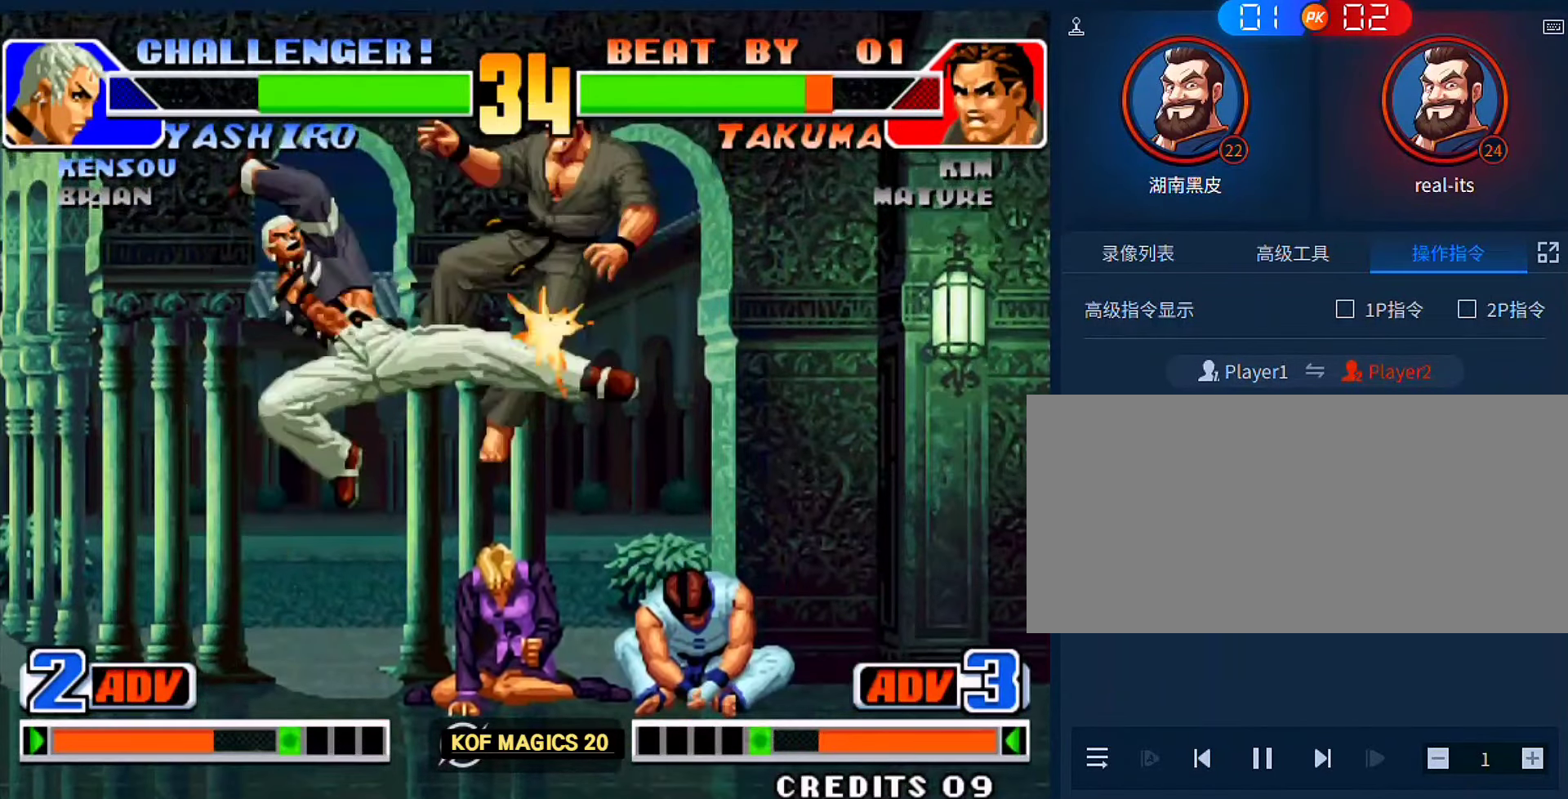
{"buttons": [], "left_stick": "left", "events": [[16, "left_stick", "down-right"], [283, "left_stick", "center"], [483, "left_stick", "left"]]}
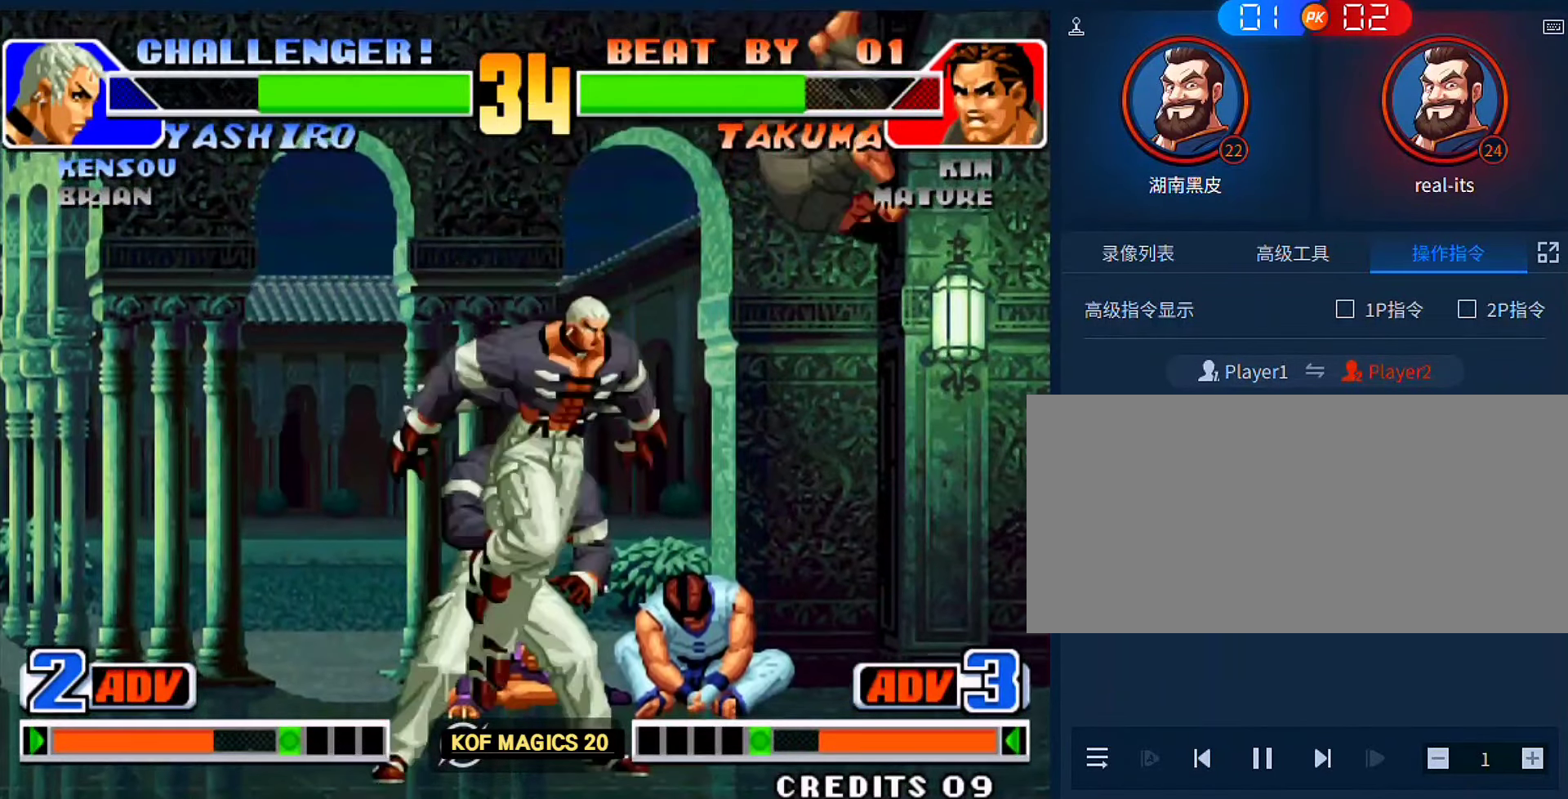
{"buttons": [], "left_stick": "up-right", "events": [[50, "left_stick", "center"], [116, "left_stick", "right"], [383, "left_stick", "up-right"]]}
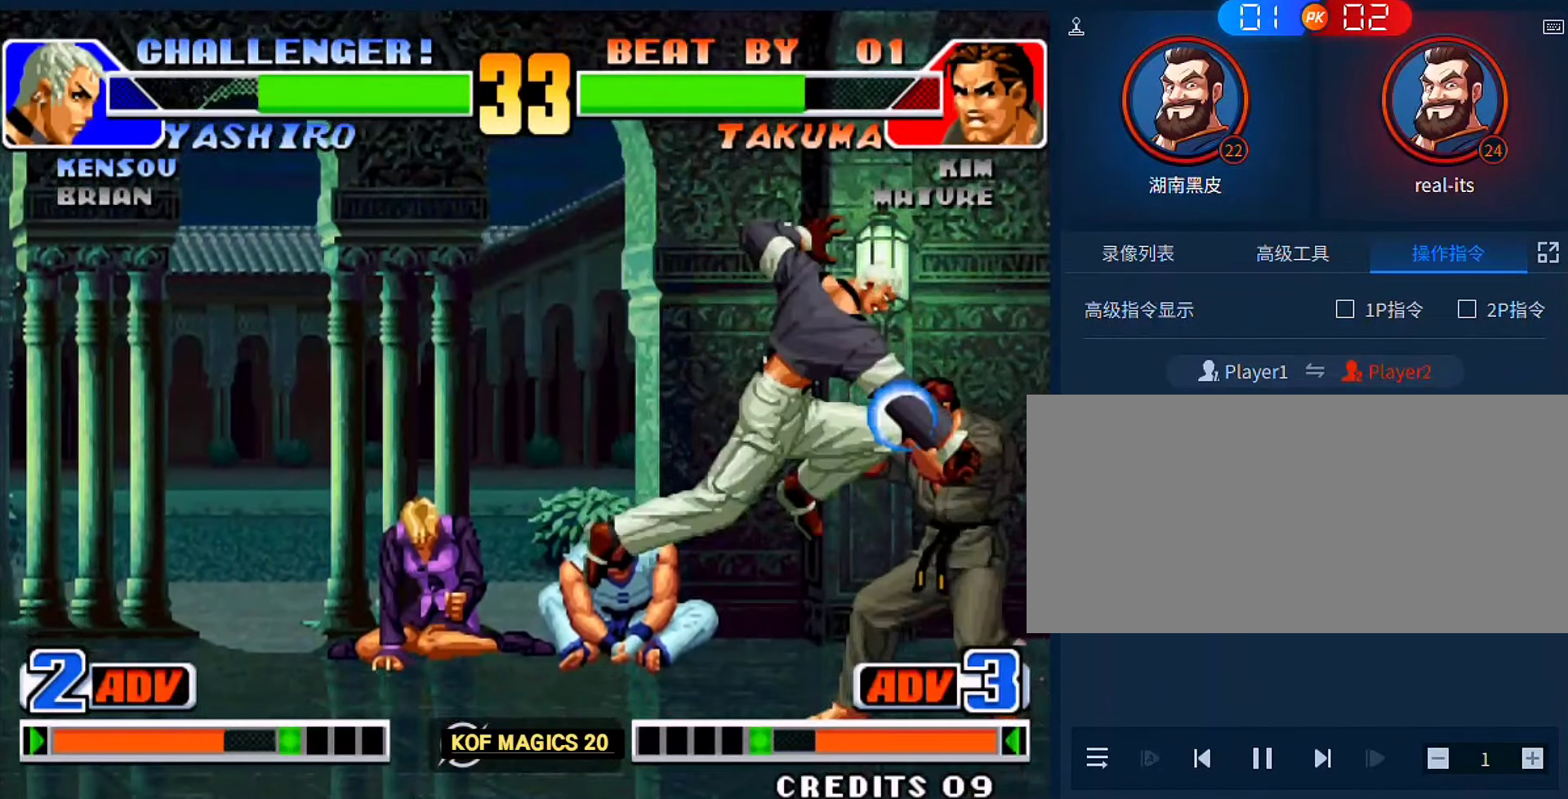
{"buttons": [], "left_stick": "down-right", "events": [[83, "left_stick", "down-right"]]}
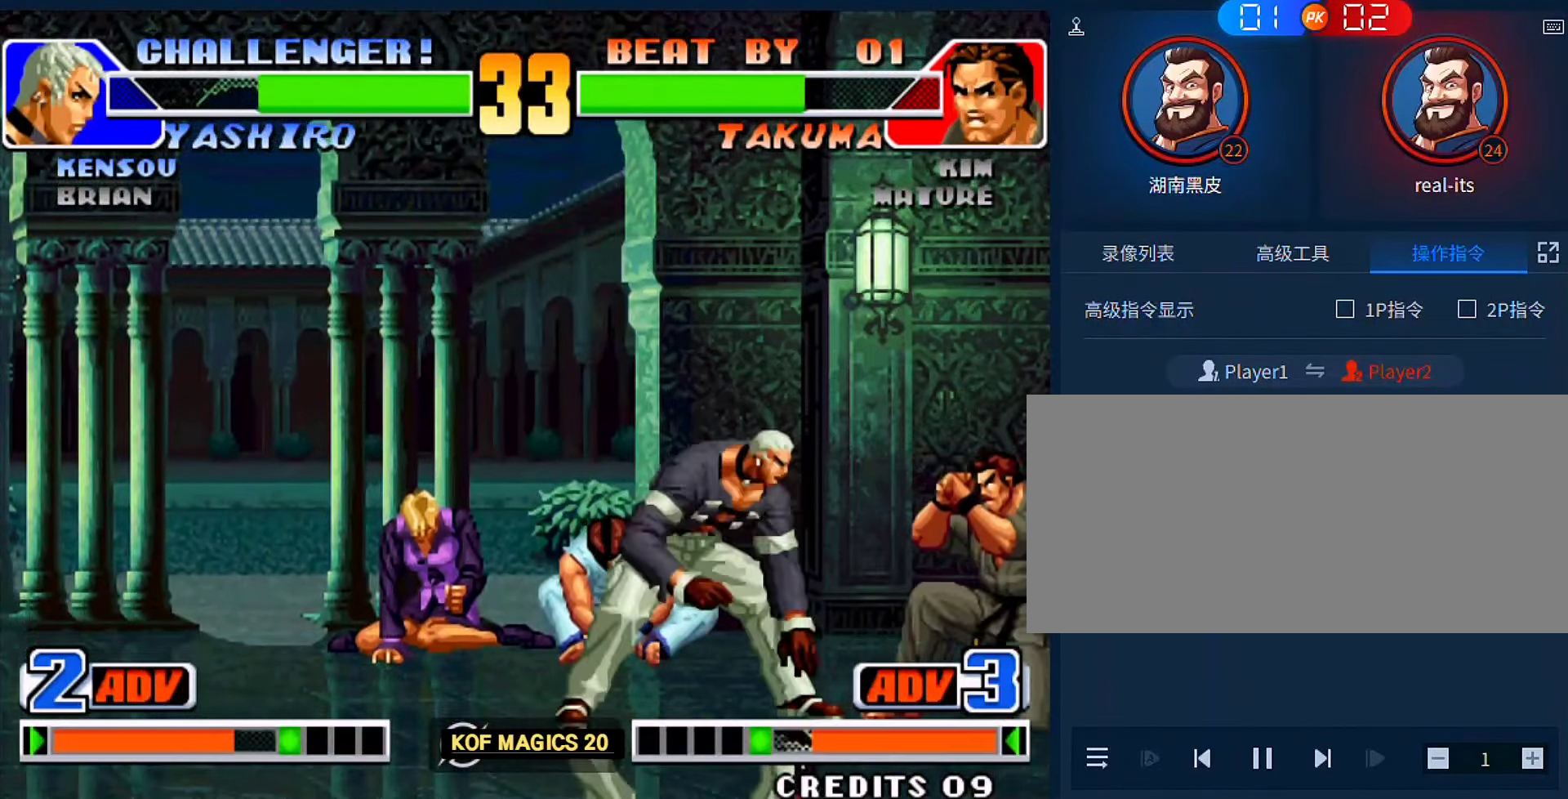
{"buttons": [], "left_stick": "down-right", "events": []}
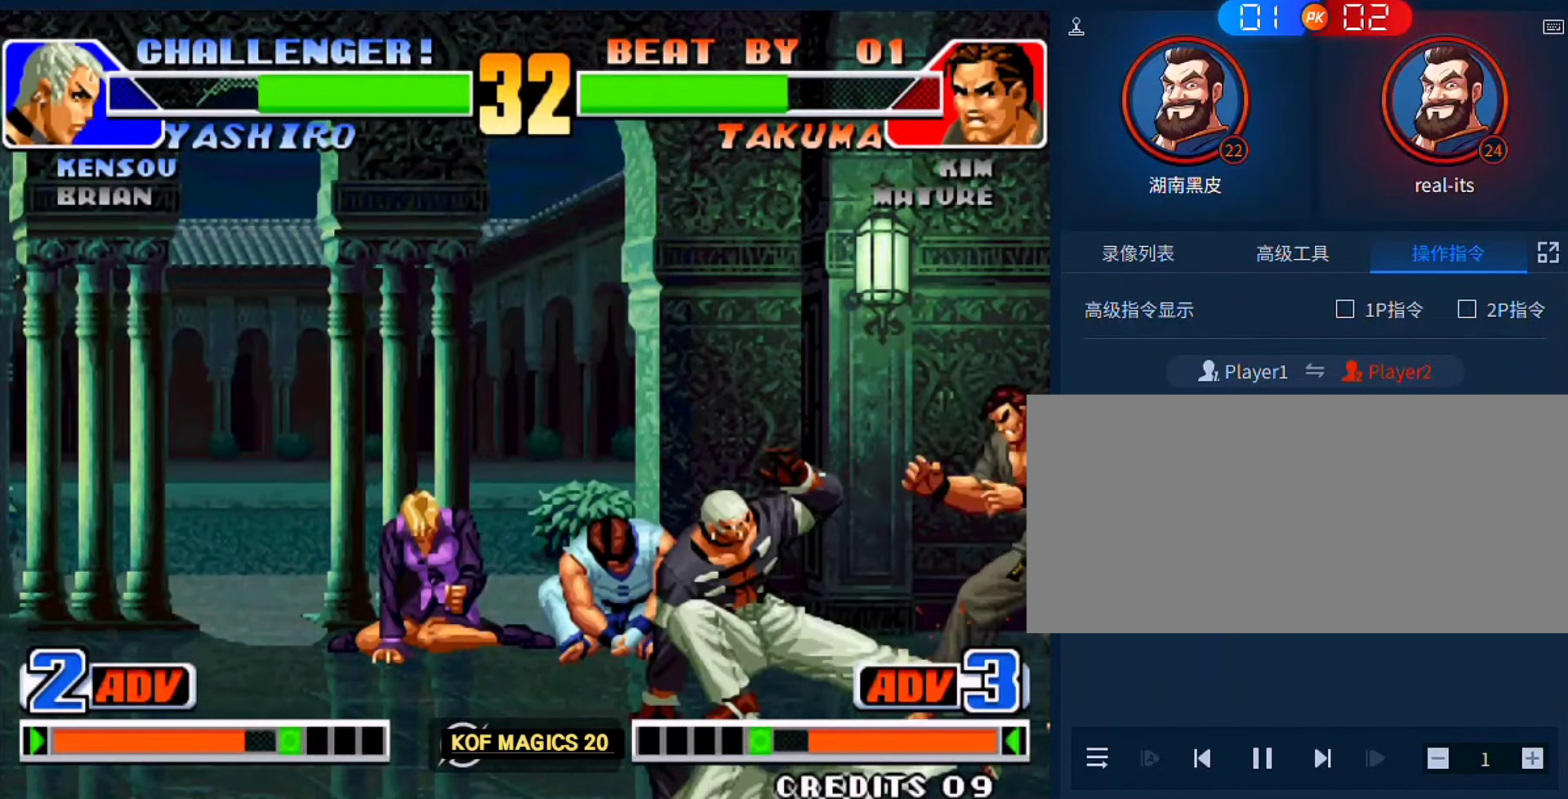
{"buttons": [], "left_stick": "right", "events": [[350, "left_stick", "right"]]}
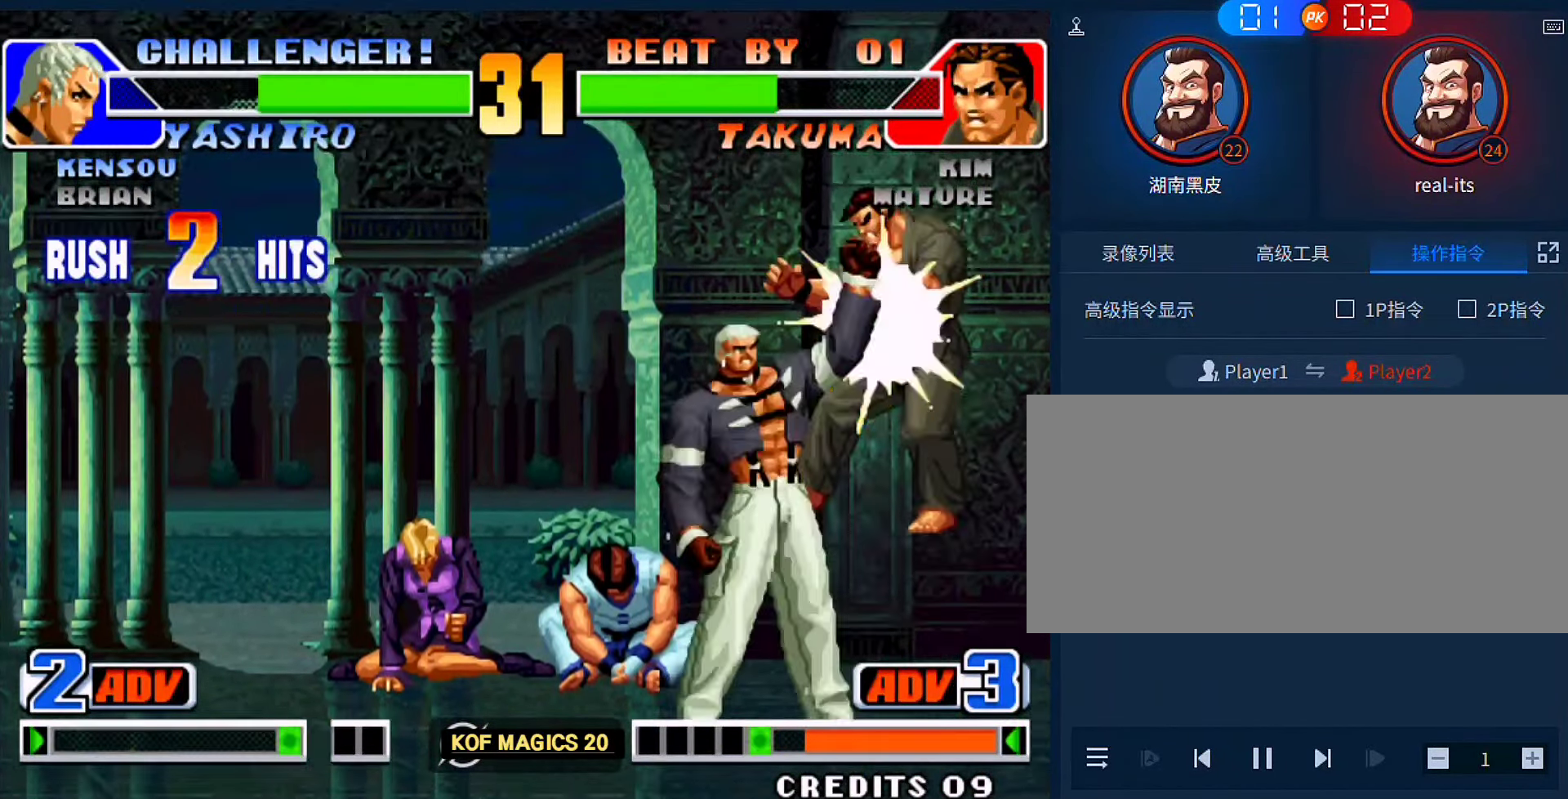
{"buttons": [], "left_stick": "center", "events": [[250, "left_stick", "center"]]}
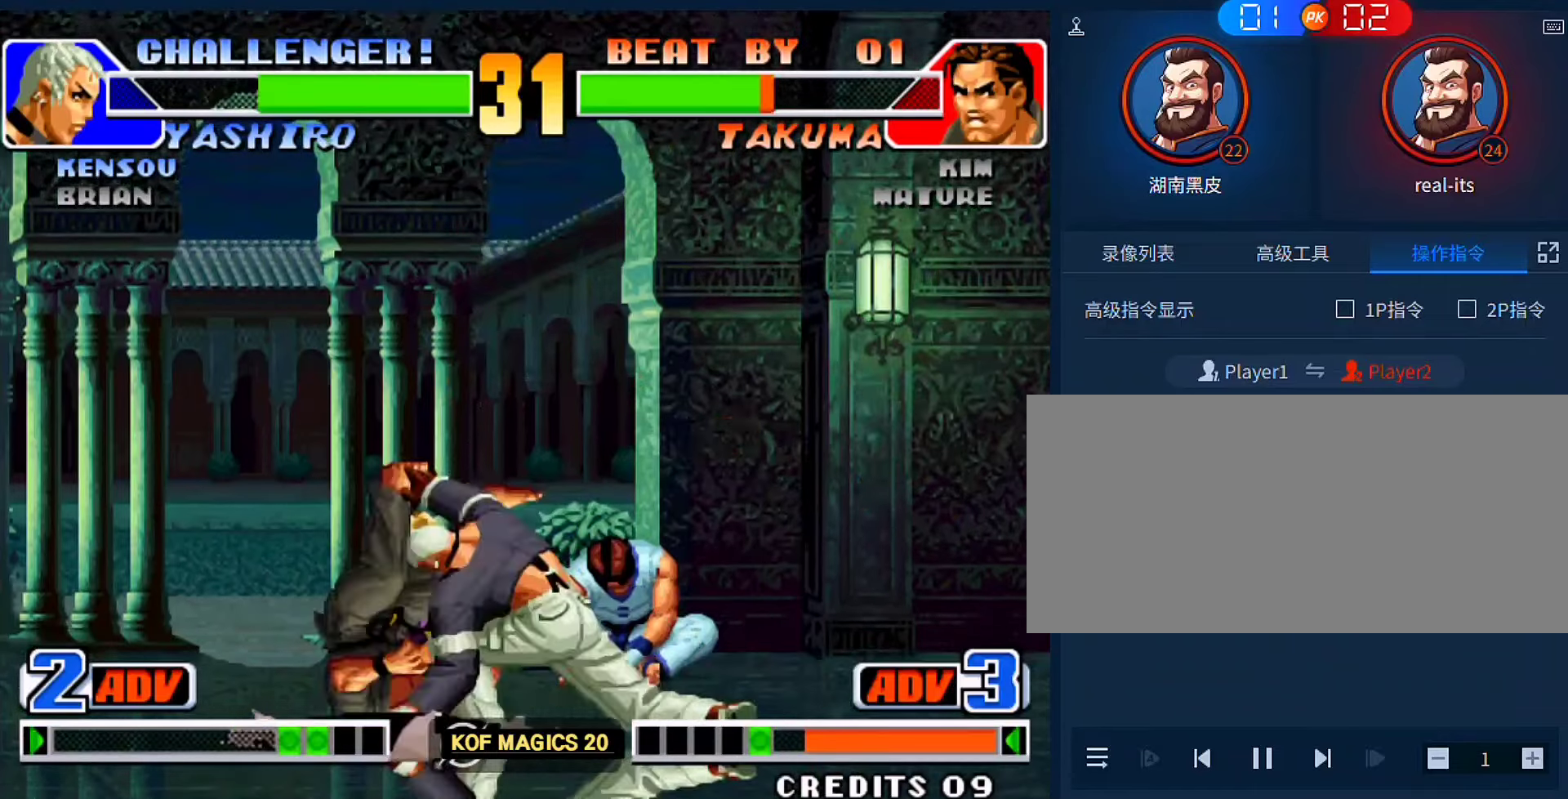
{"buttons": [], "left_stick": "center", "events": []}
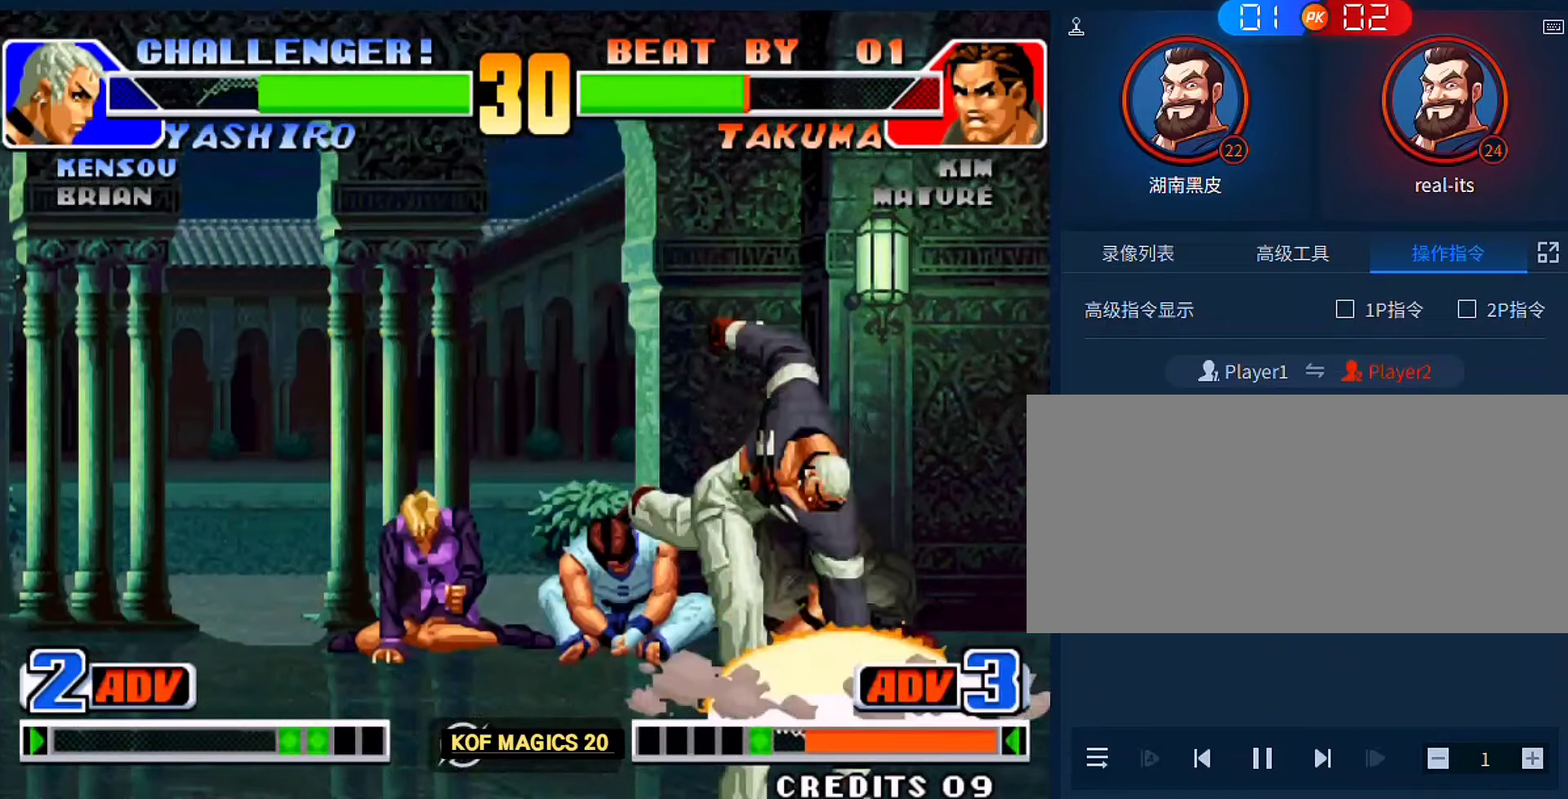
{"buttons": [], "left_stick": "center", "events": []}
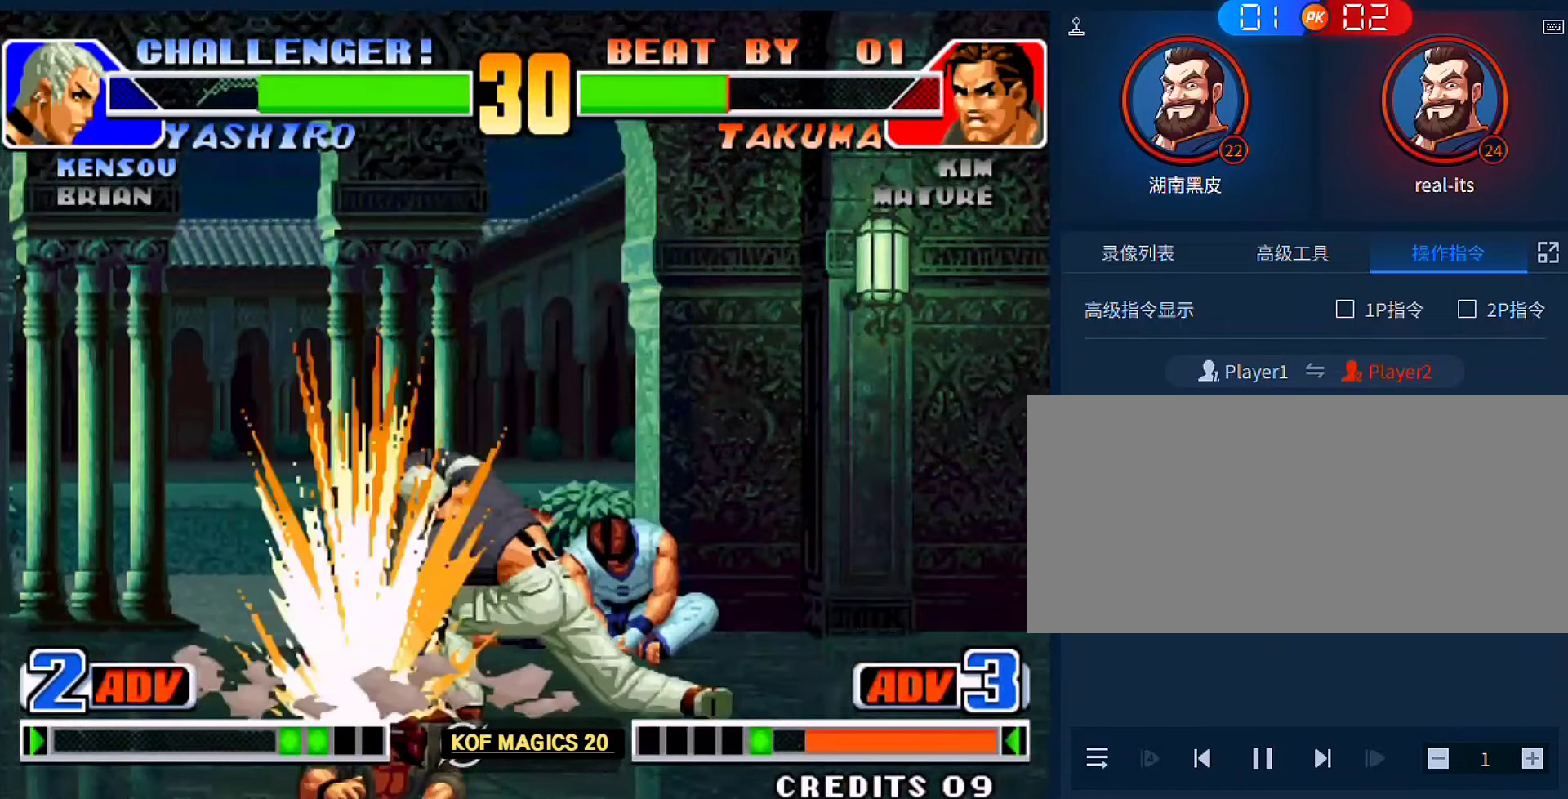
{"buttons": [], "left_stick": "center", "events": []}
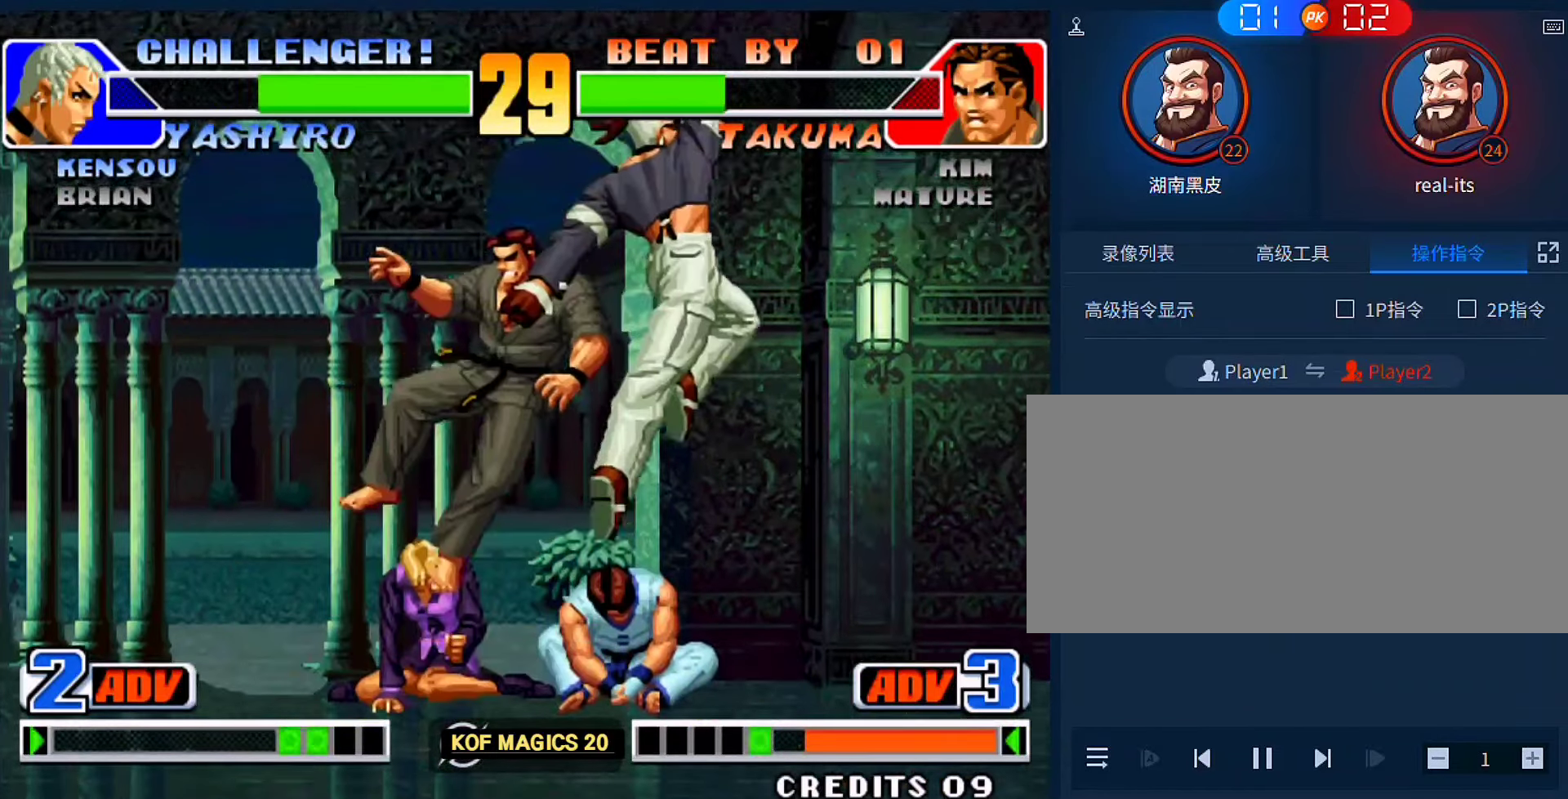
{"buttons": [], "left_stick": "center", "events": [[216, "left_stick", "left"], [350, "A", "down"], [350, "B", "down"], [416, "A", "up"], [416, "B", "up"], [416, "left_stick", "center"]]}
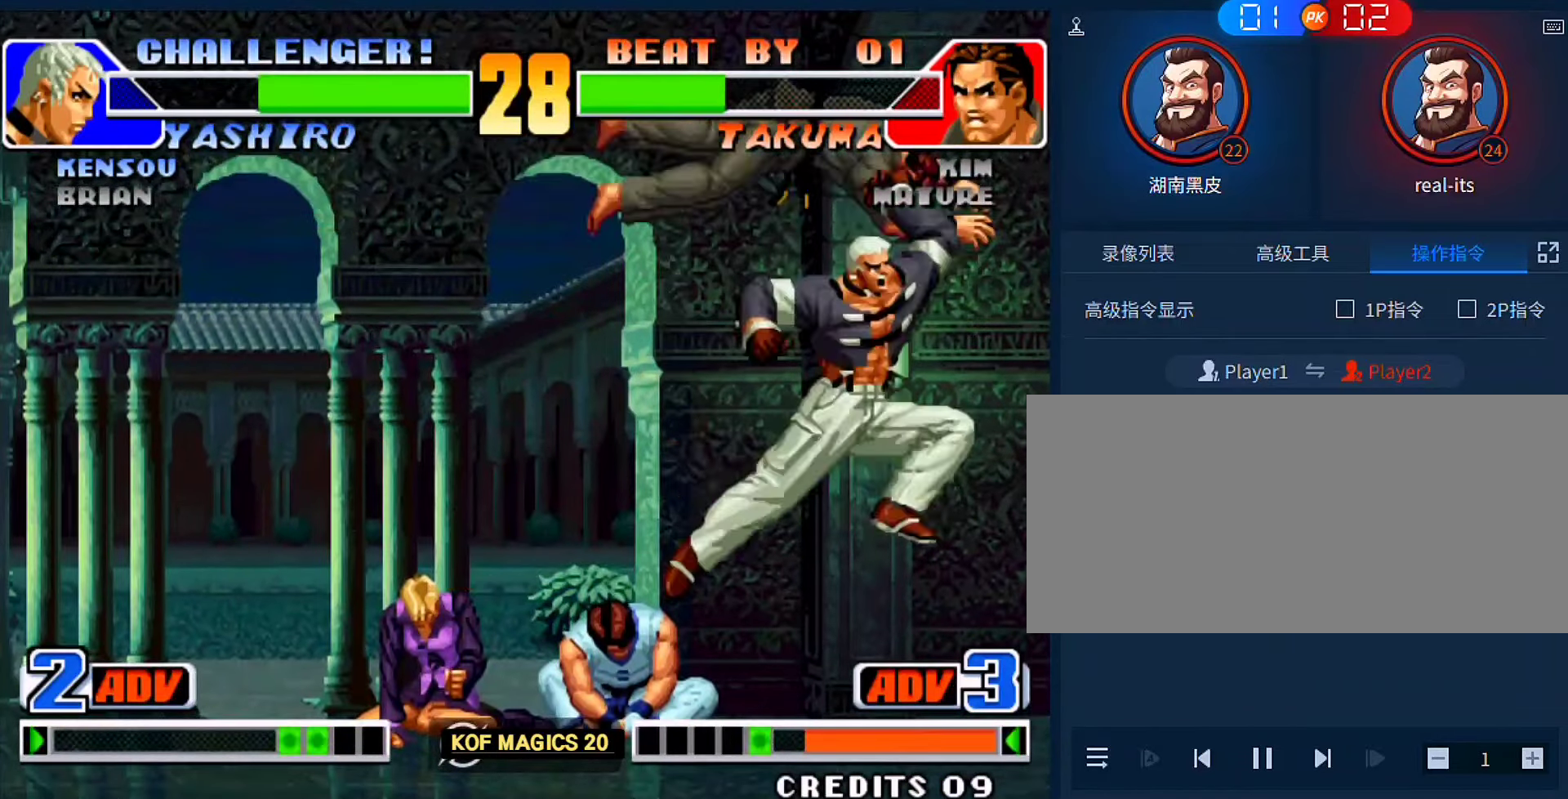
{"buttons": [], "left_stick": "center", "events": [[16, "A", "down"], [16, "B", "down"], [116, "A", "up"], [116, "B", "up"], [216, "A", "down"], [216, "B", "down"], [283, "A", "up"], [283, "B", "up"], [383, "A", "down"], [383, "B", "down"], [483, "A", "up"], [483, "B", "up"]]}
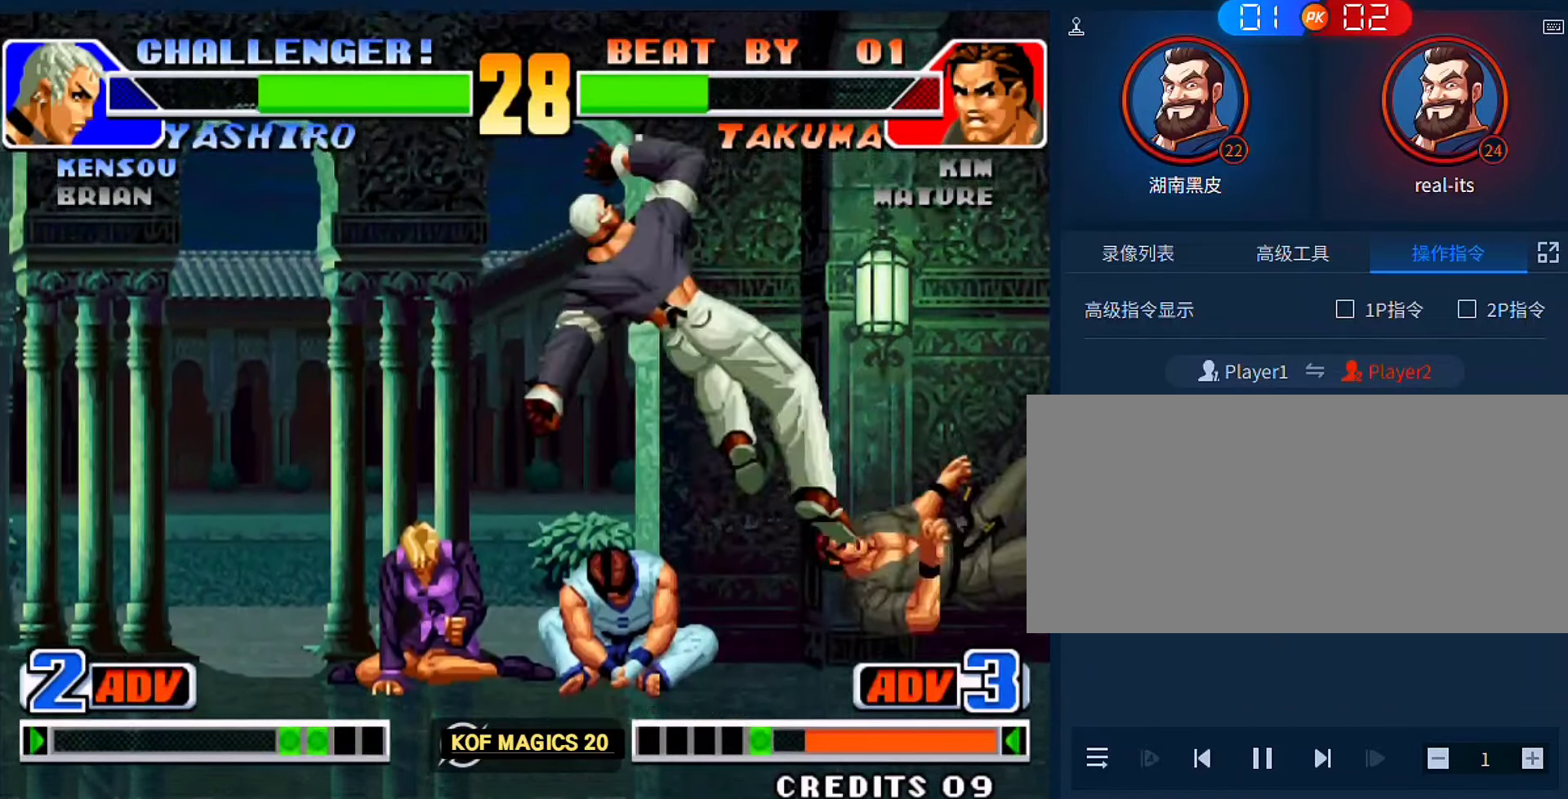
{"buttons": [], "left_stick": "center", "events": [[83, "A", "down"], [83, "B", "down"], [150, "A", "up"], [150, "B", "up"], [250, "A", "down"], [250, "B", "down"], [316, "A", "up"], [350, "B", "up"]]}
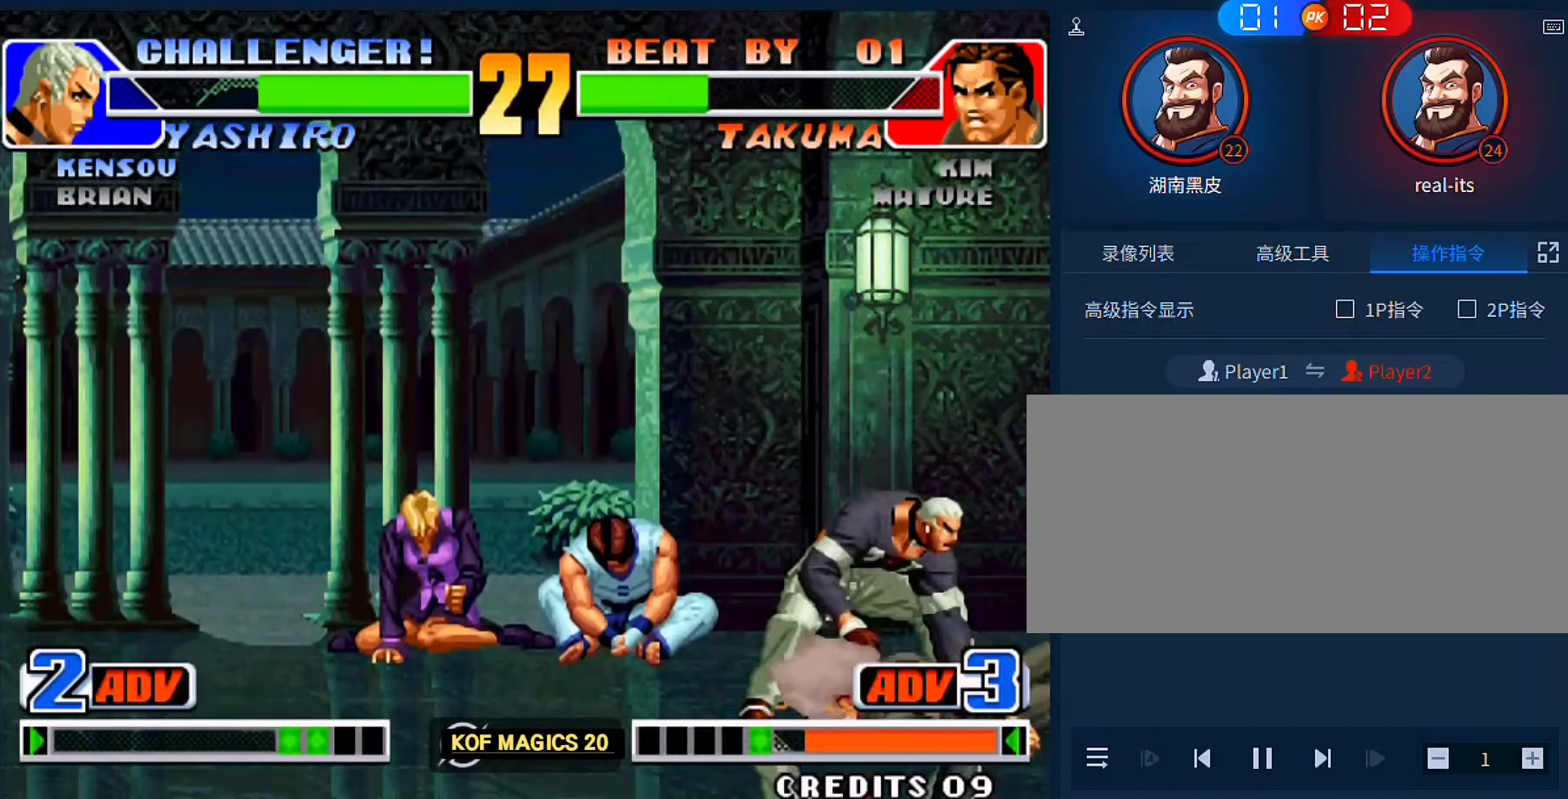
{"buttons": [], "left_stick": "down-right", "events": [[50, "left_stick", "left"], [183, "left_stick", "center"], [283, "left_stick", "down-right"]]}